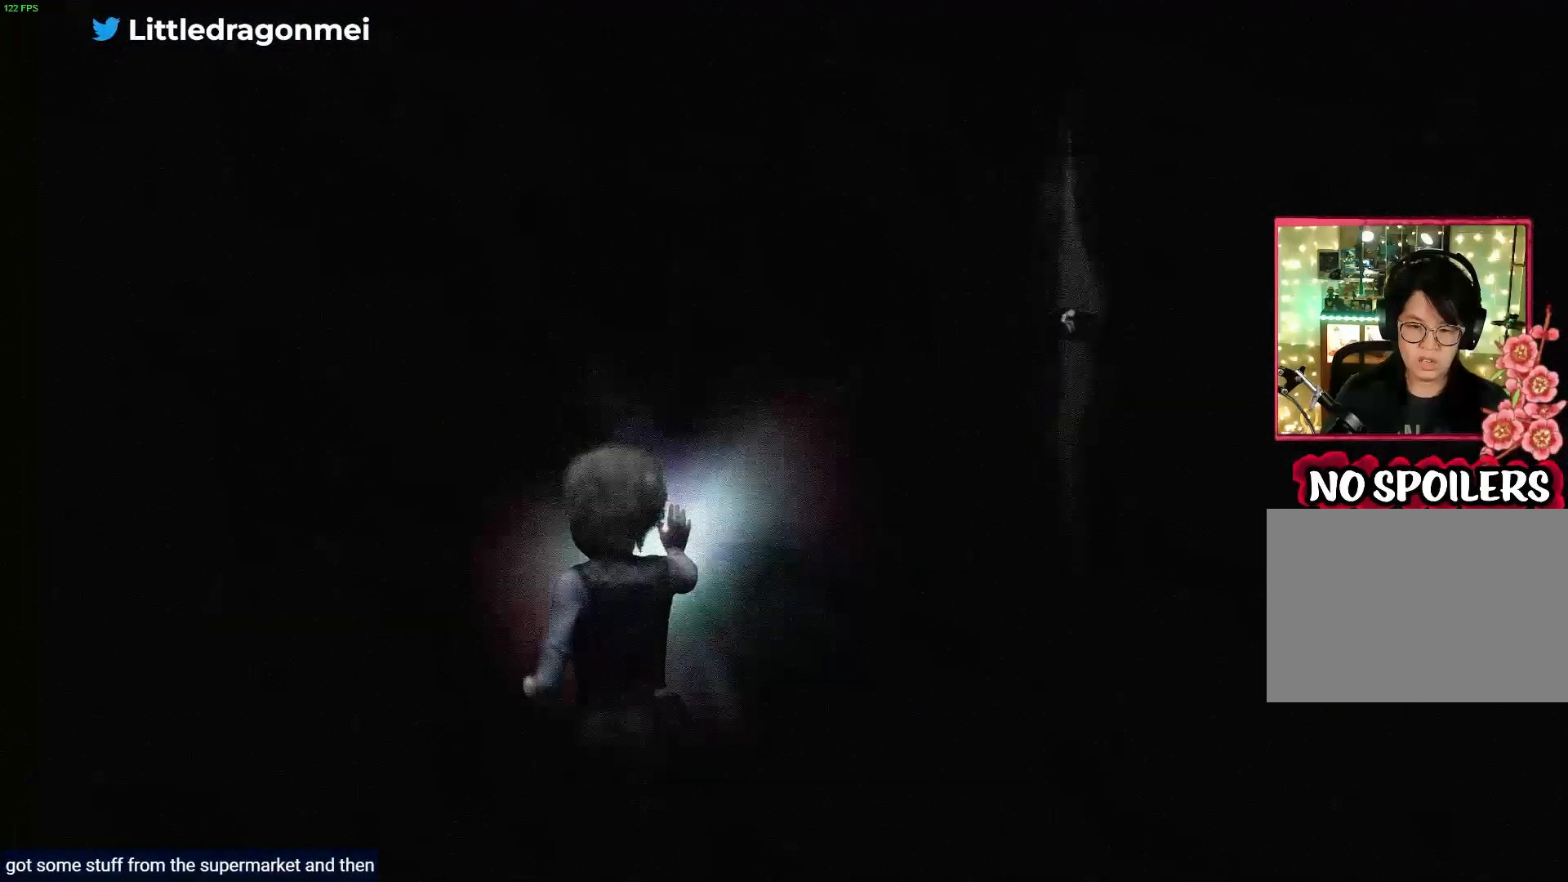
Gameplay with a controller (PlayStation layout); each line is a JSON object with the inputs held at the frame after it. "events" lists button and stick changes between this image and that frame as [ms after this image, input, new state], when the widget could be followed in between.
{"buttons": [], "left_stick": "up", "right_stick": "center", "events": [[183, "right_stick", "center"], [333, "left_stick", "up"]]}
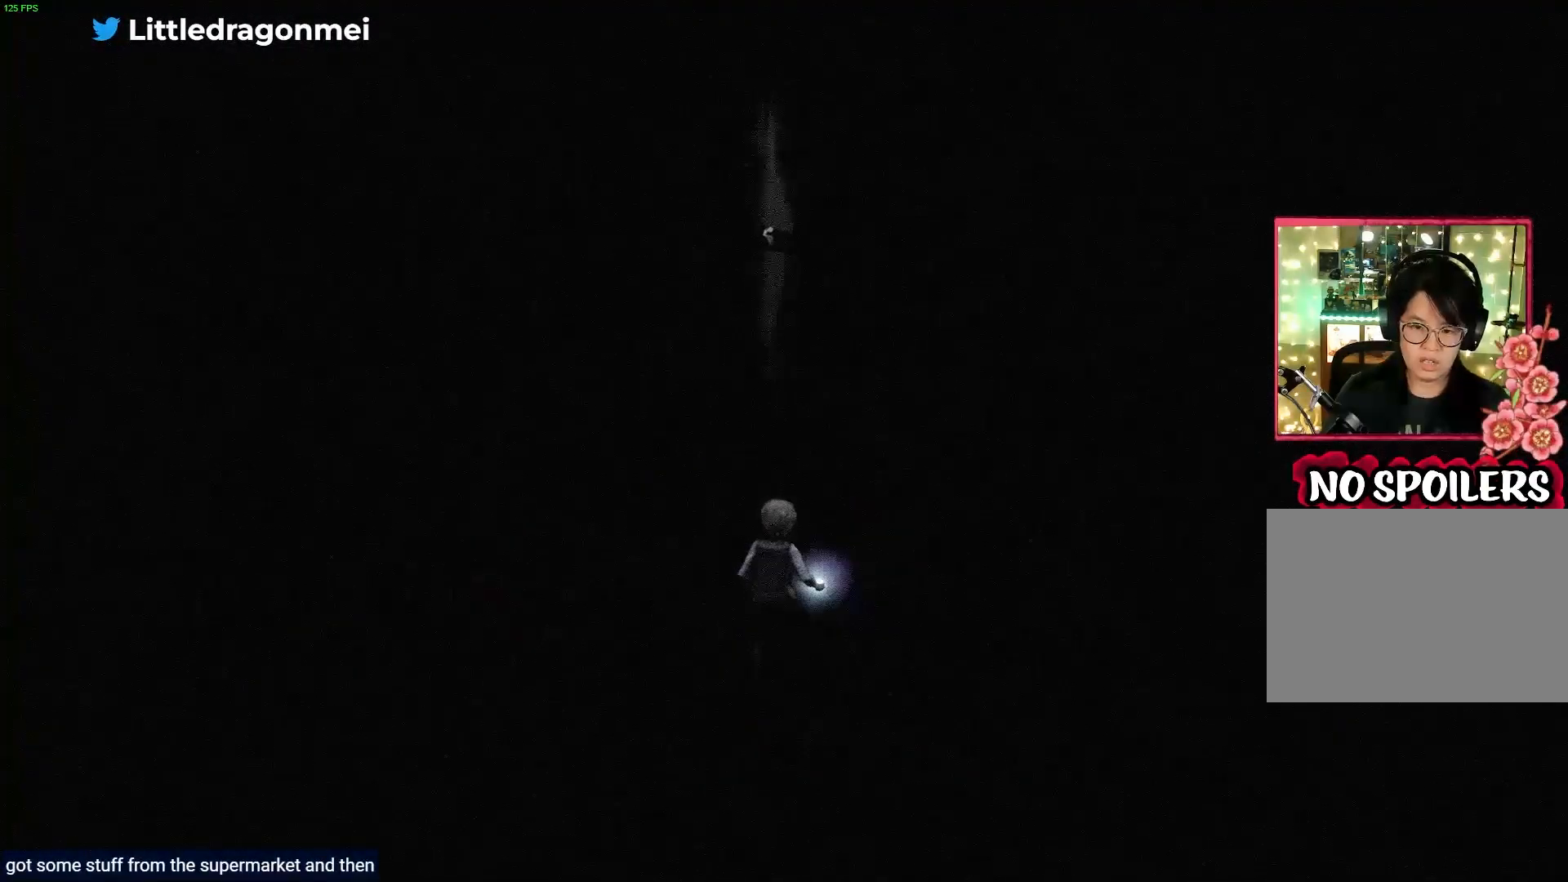
{"buttons": [], "left_stick": "up", "right_stick": "center", "events": []}
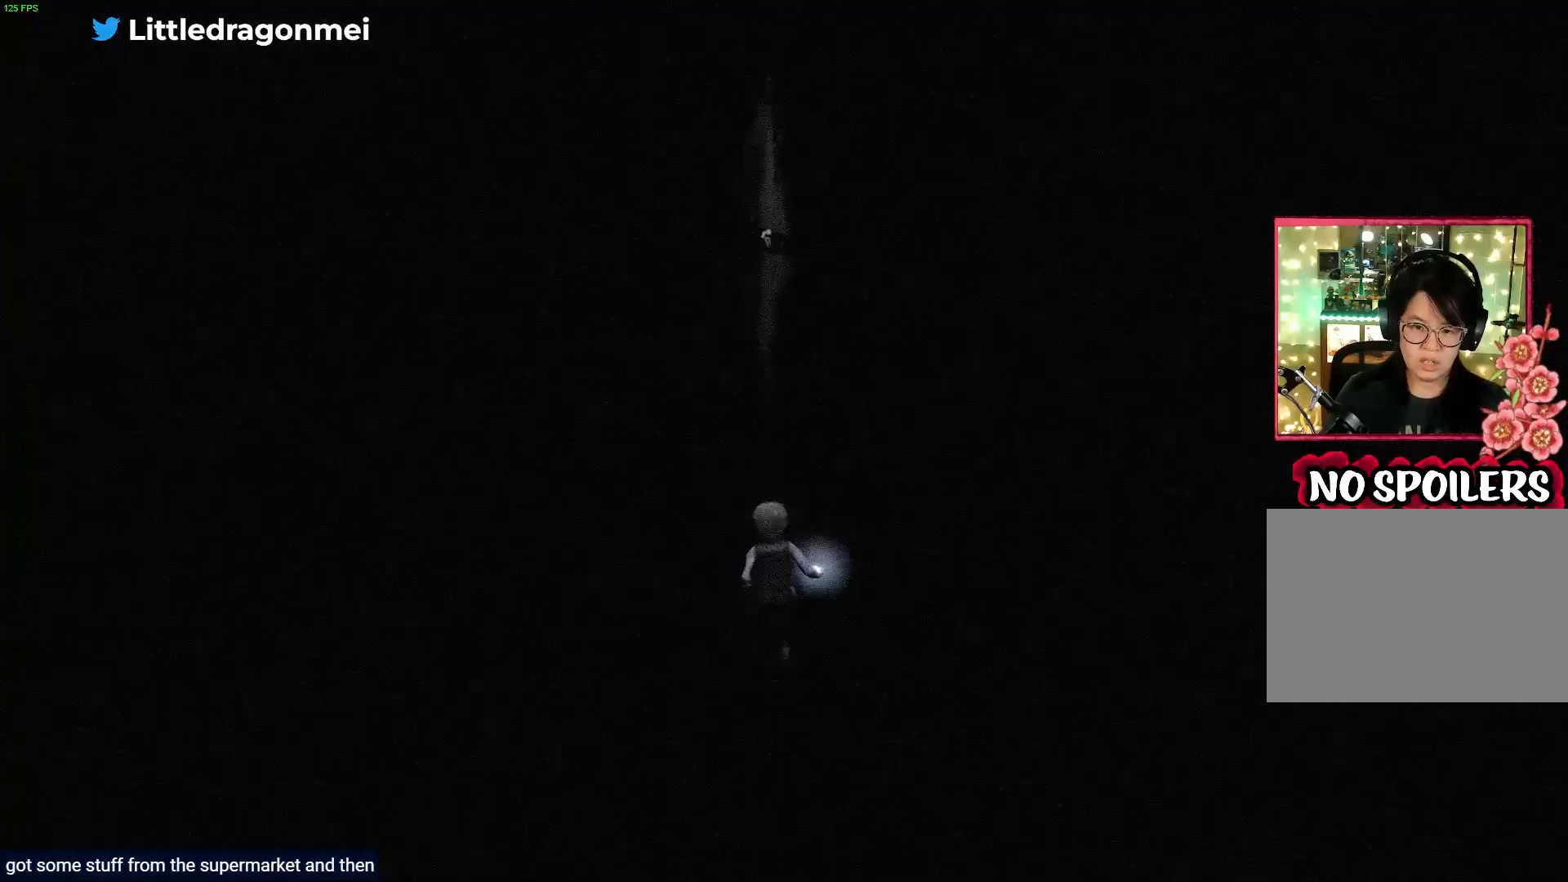
{"buttons": ["R1"], "left_stick": "up", "right_stick": "center", "events": [[283, "R1", "down"]]}
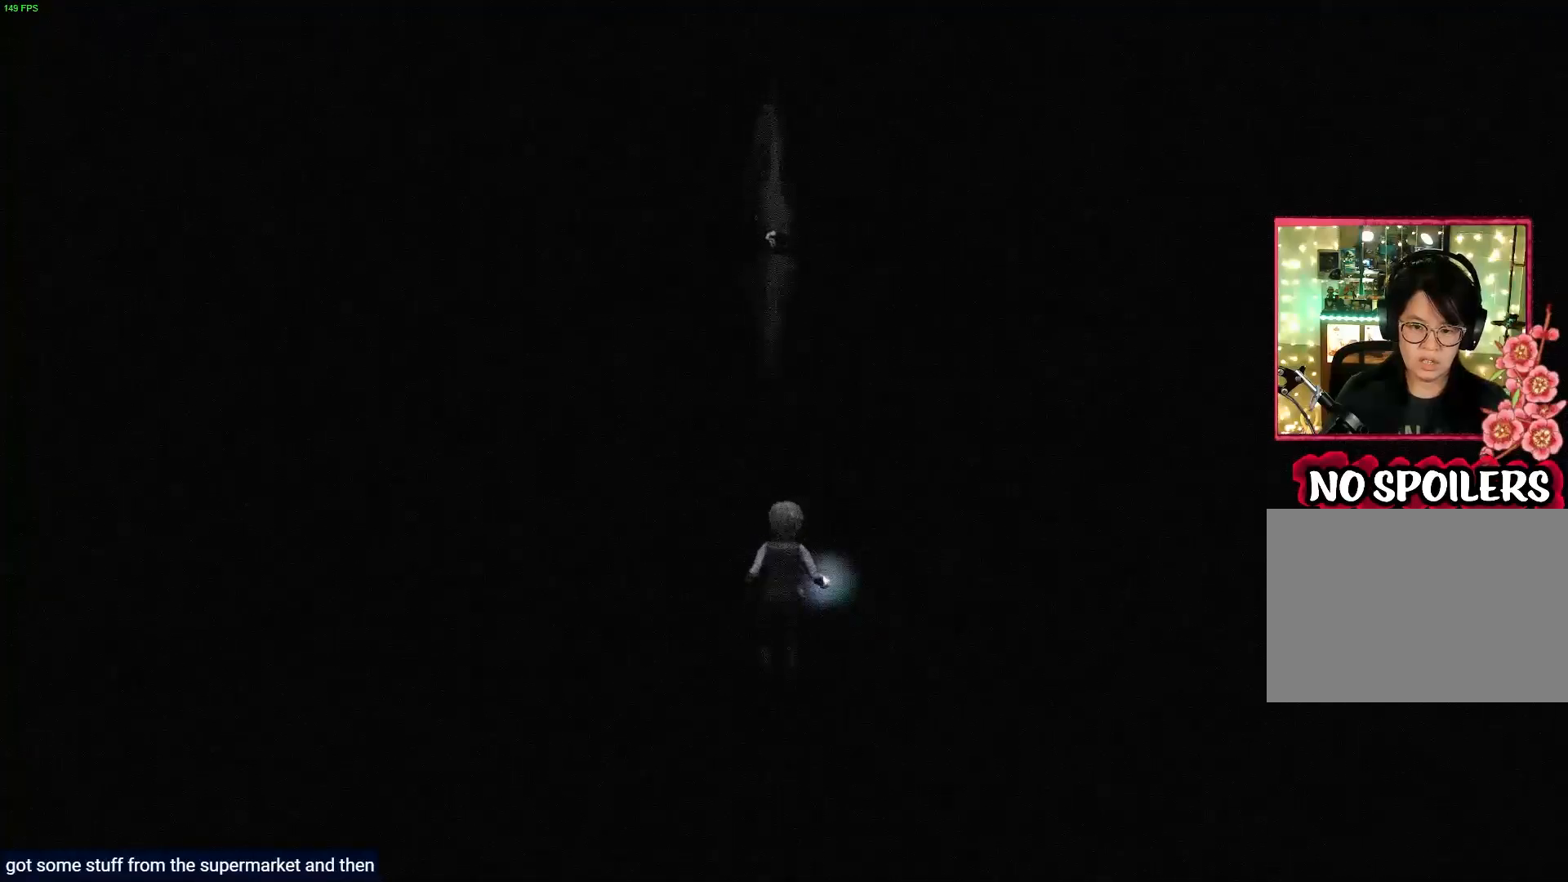
{"buttons": ["R1"], "left_stick": "up", "right_stick": "center", "events": []}
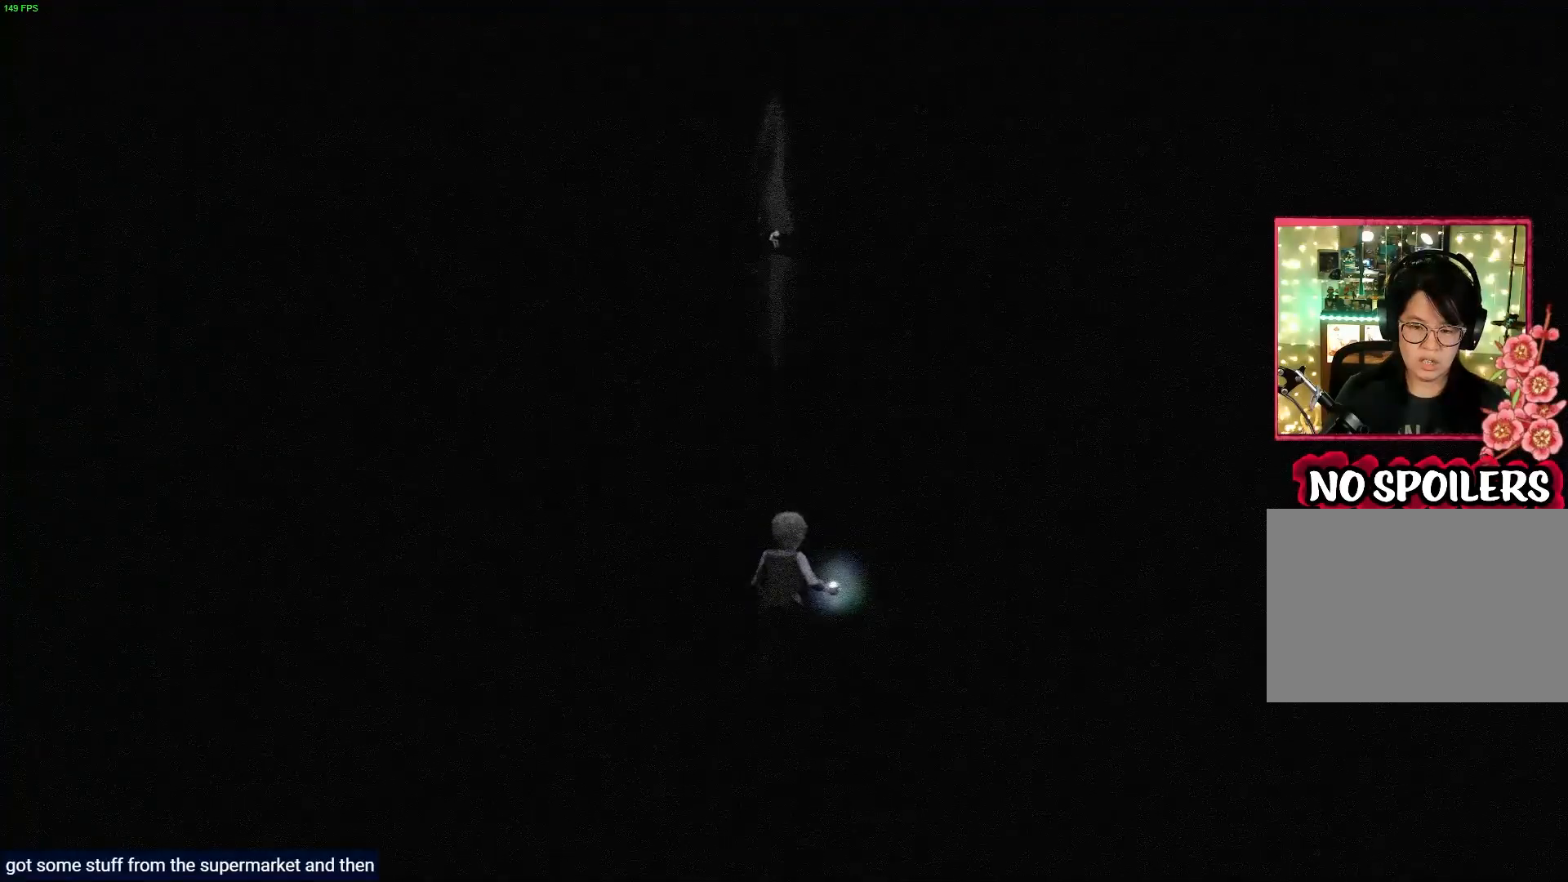
{"buttons": ["R1"], "left_stick": "up", "right_stick": "center", "events": []}
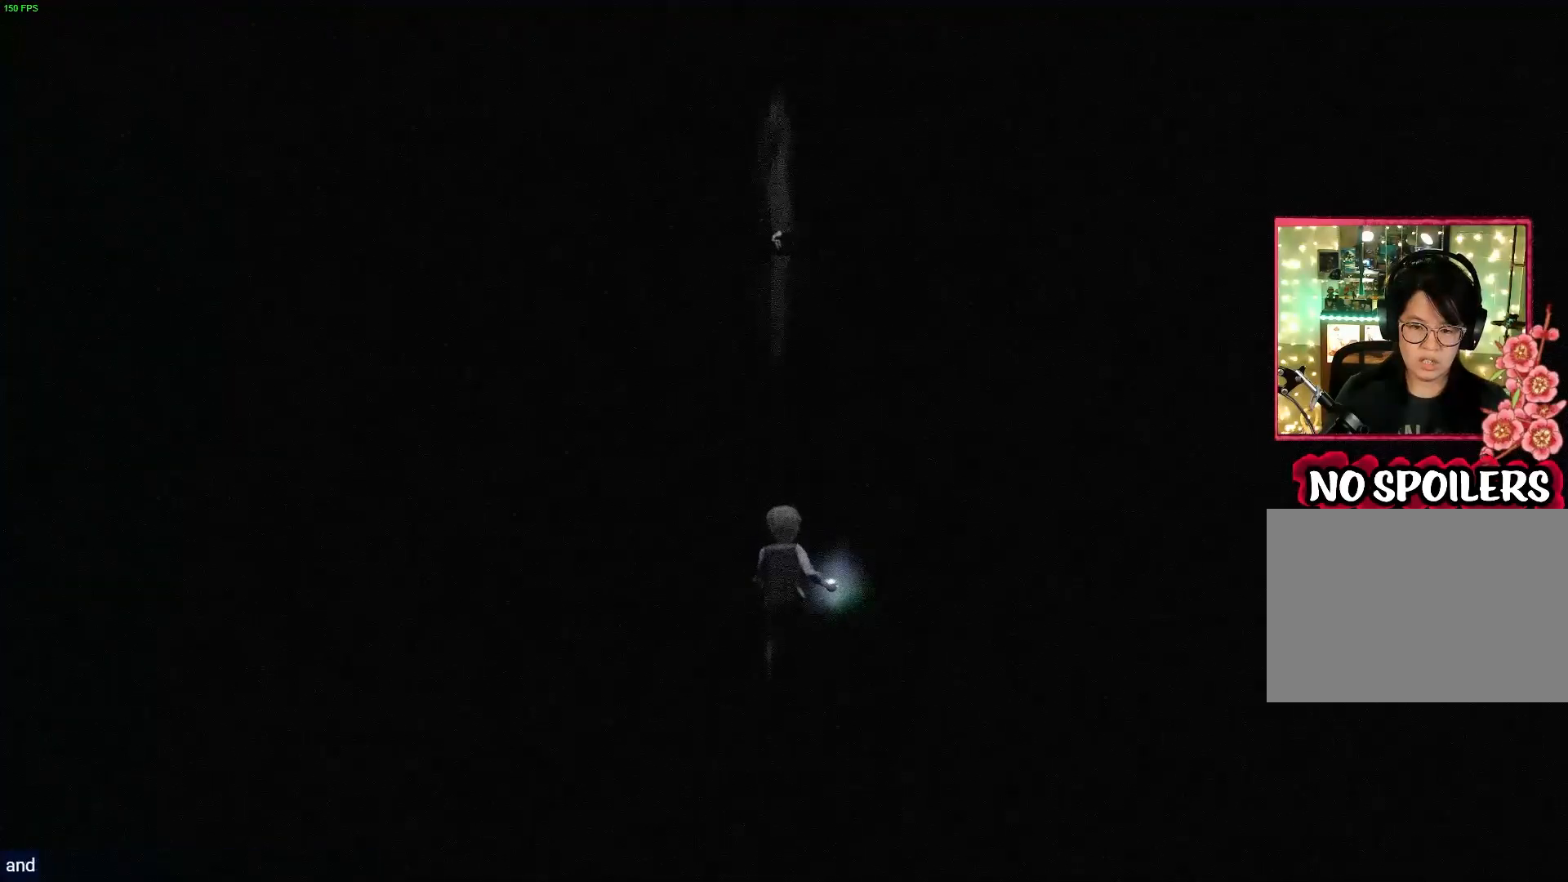
{"buttons": ["R1"], "left_stick": "up", "right_stick": "center", "events": []}
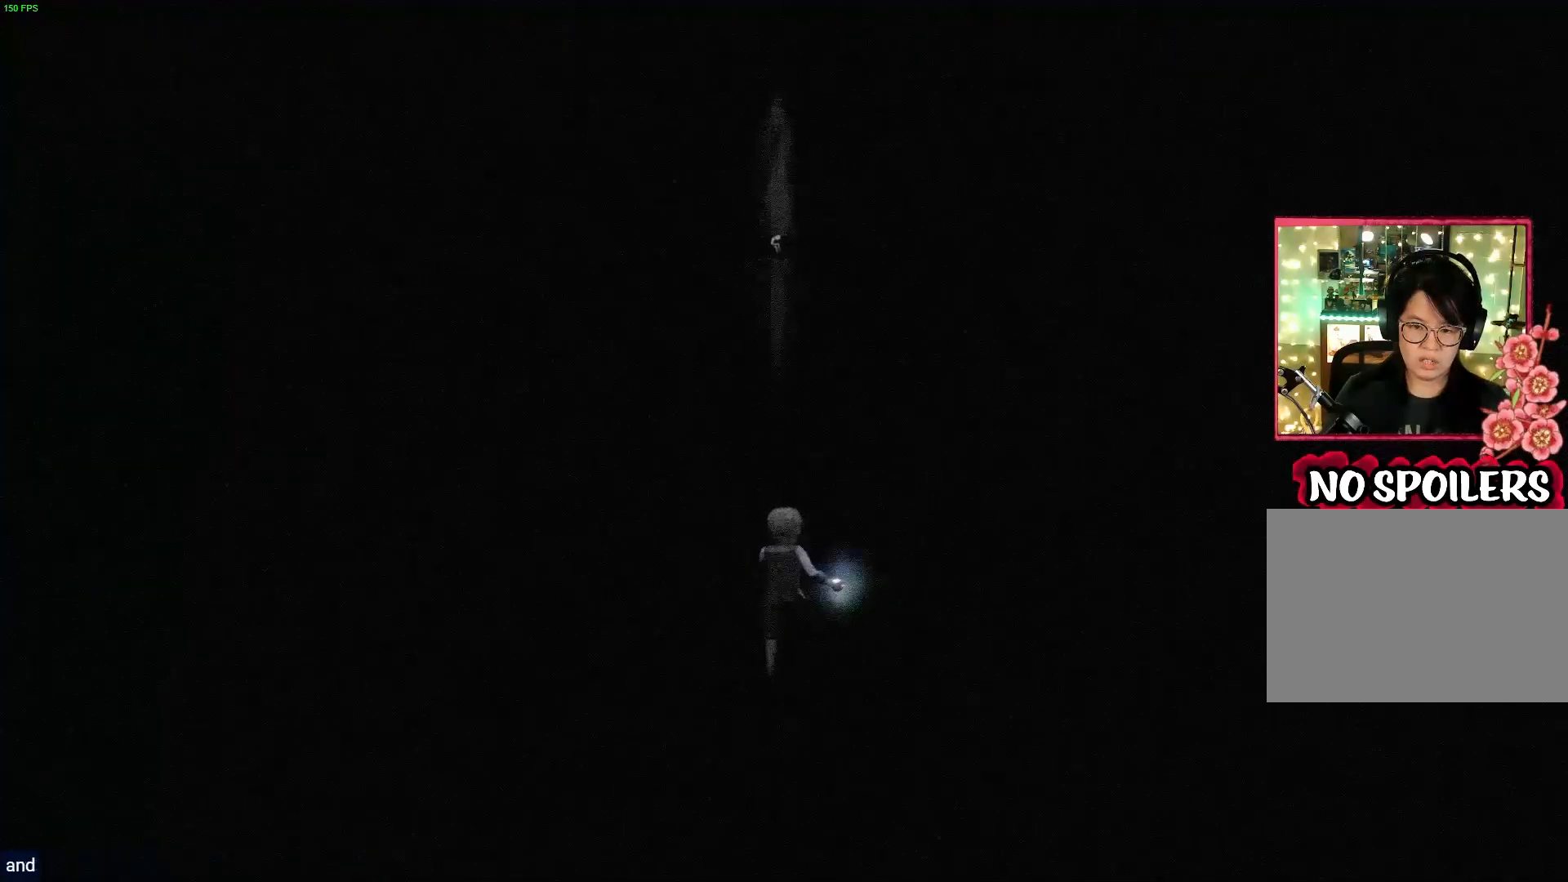
{"buttons": ["R1"], "left_stick": "up", "right_stick": "center", "events": []}
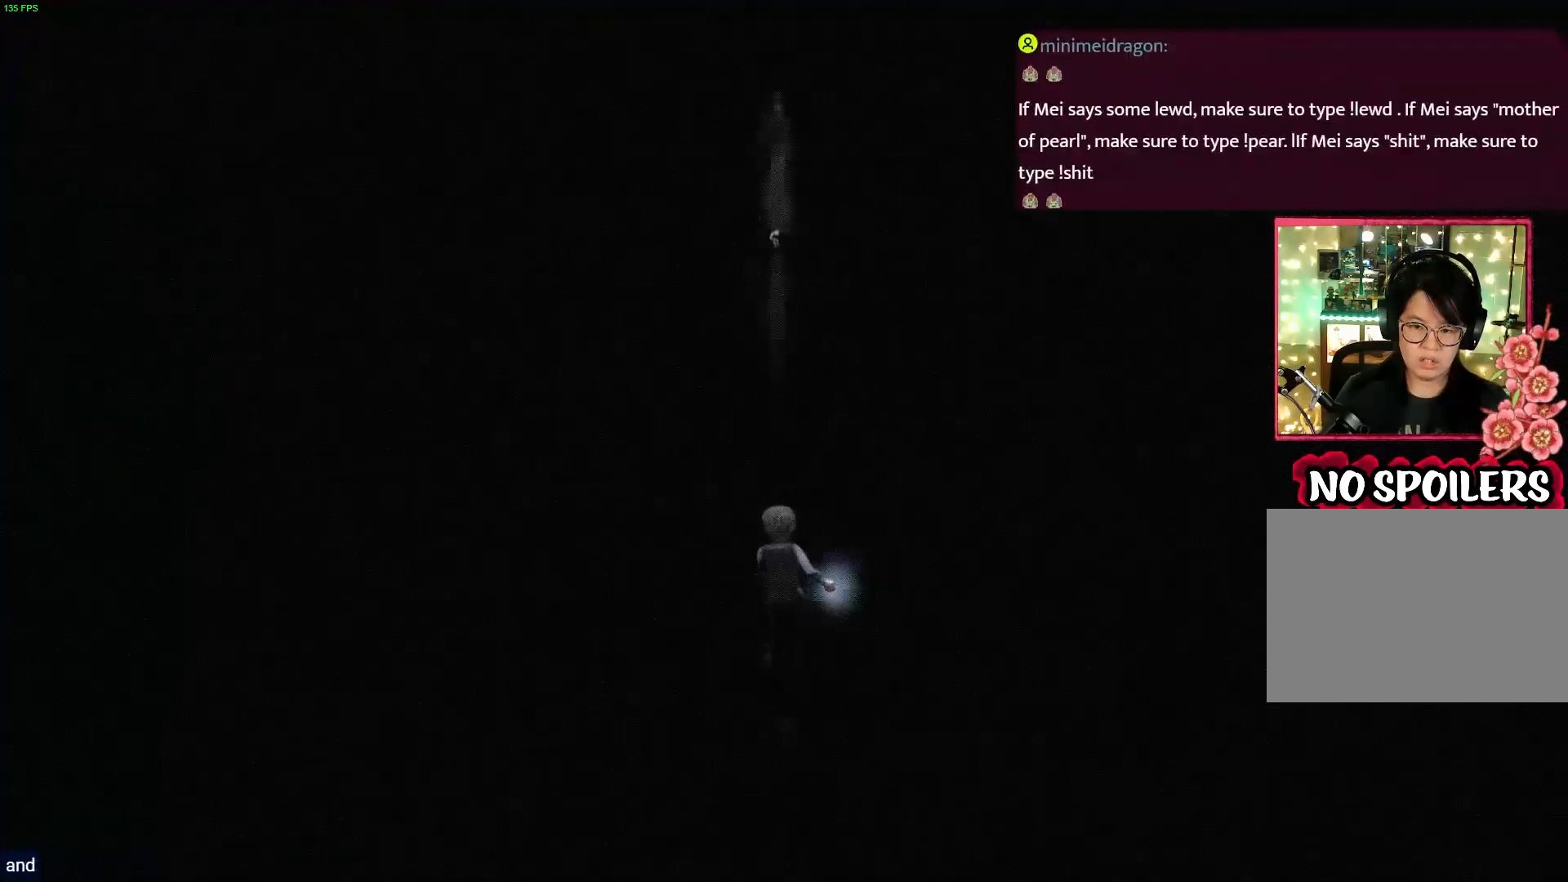
{"buttons": ["R1"], "left_stick": "up", "right_stick": "center", "events": []}
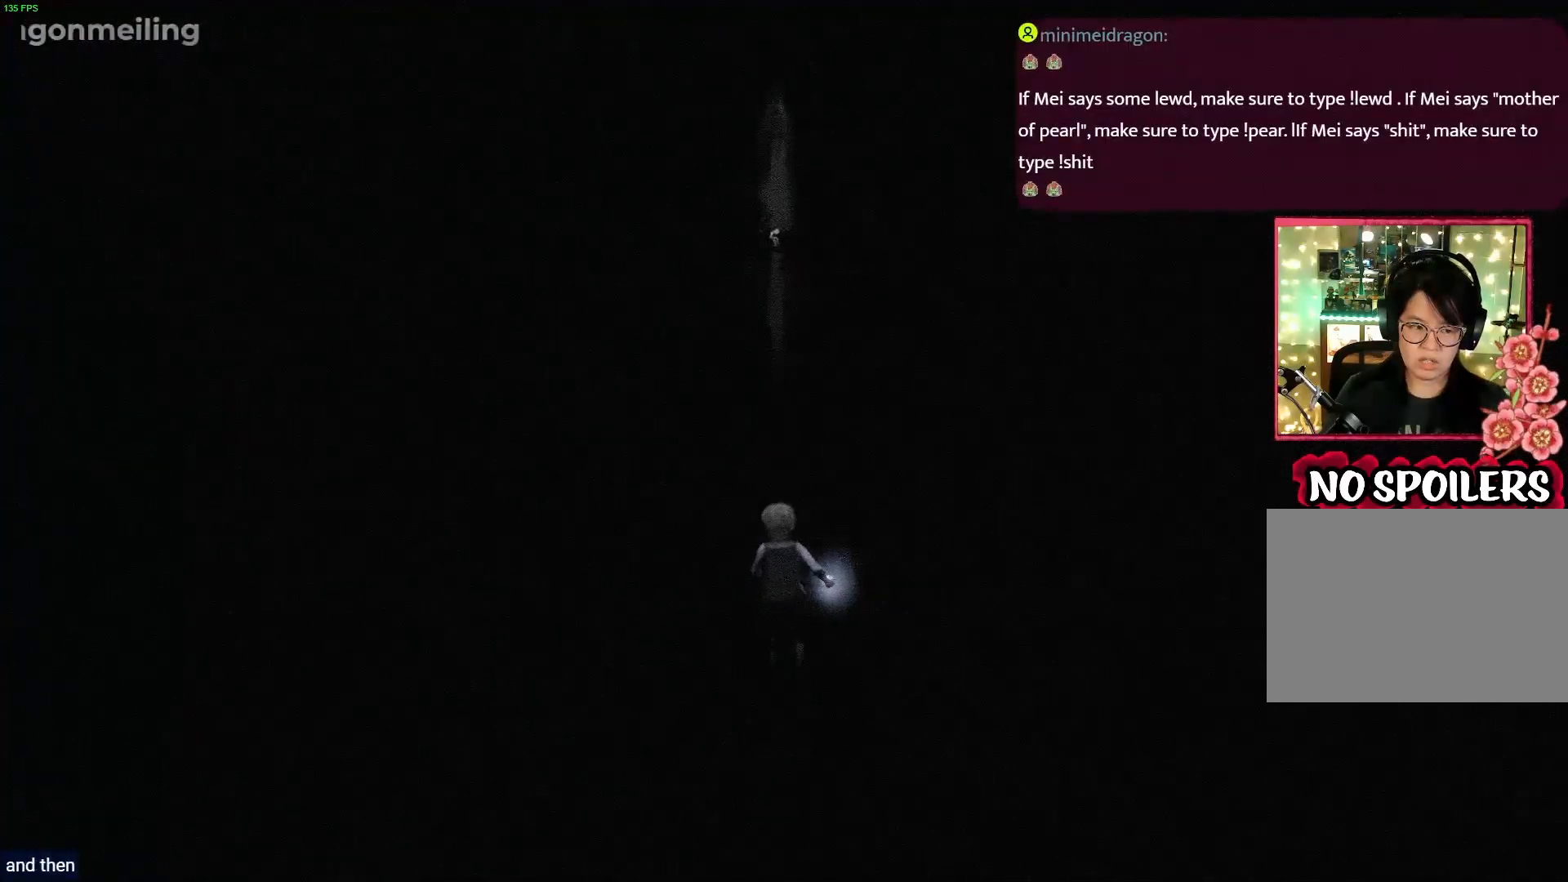
{"buttons": ["R1"], "left_stick": "up", "right_stick": "center", "events": []}
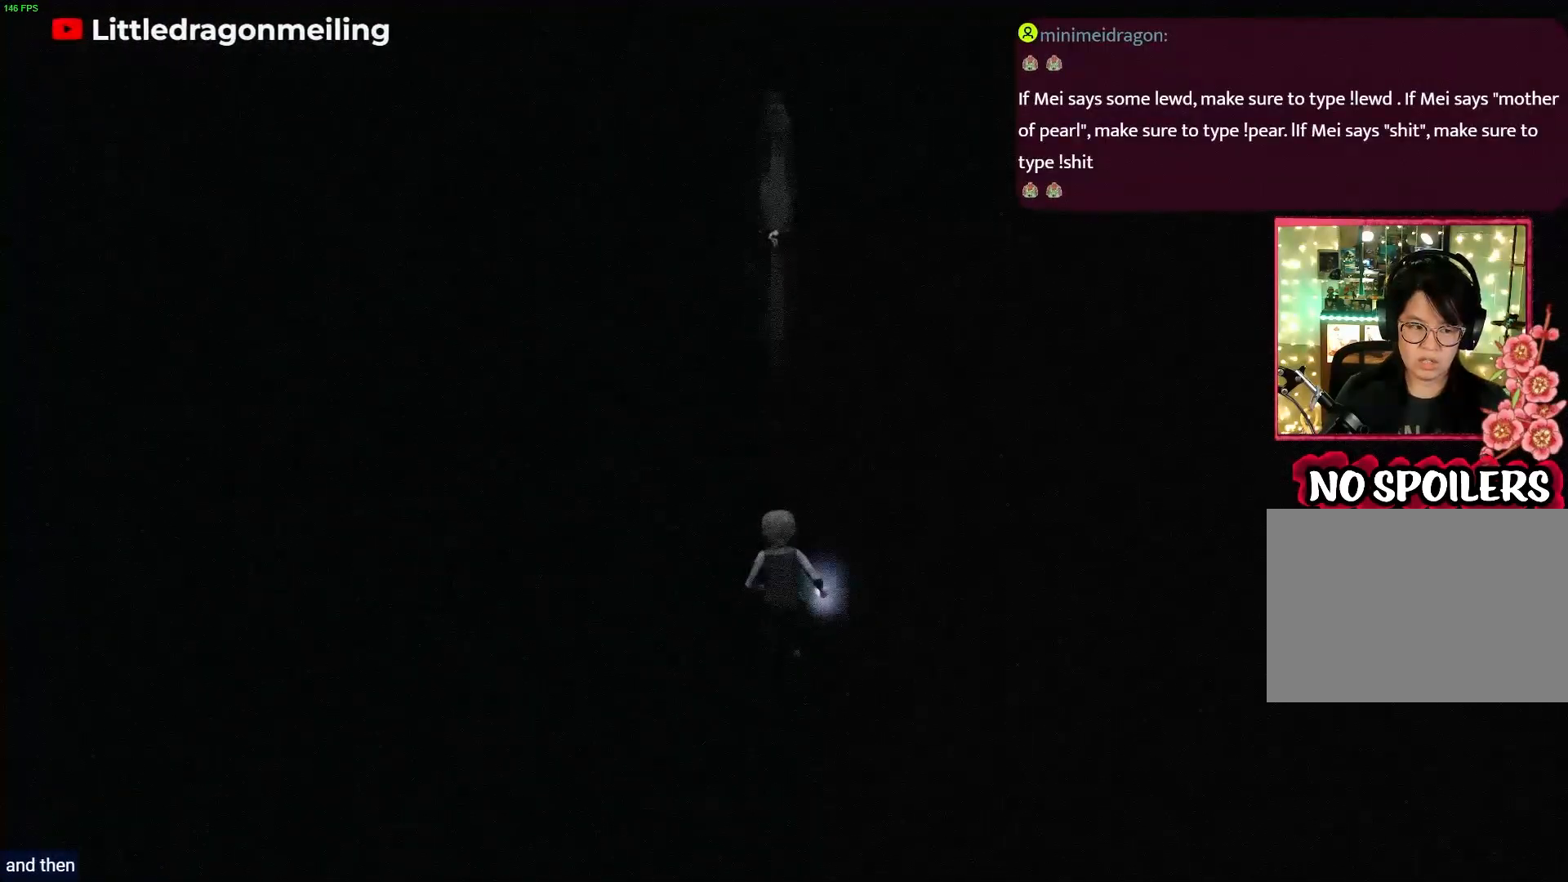
{"buttons": ["R1"], "left_stick": "up", "right_stick": "center", "events": []}
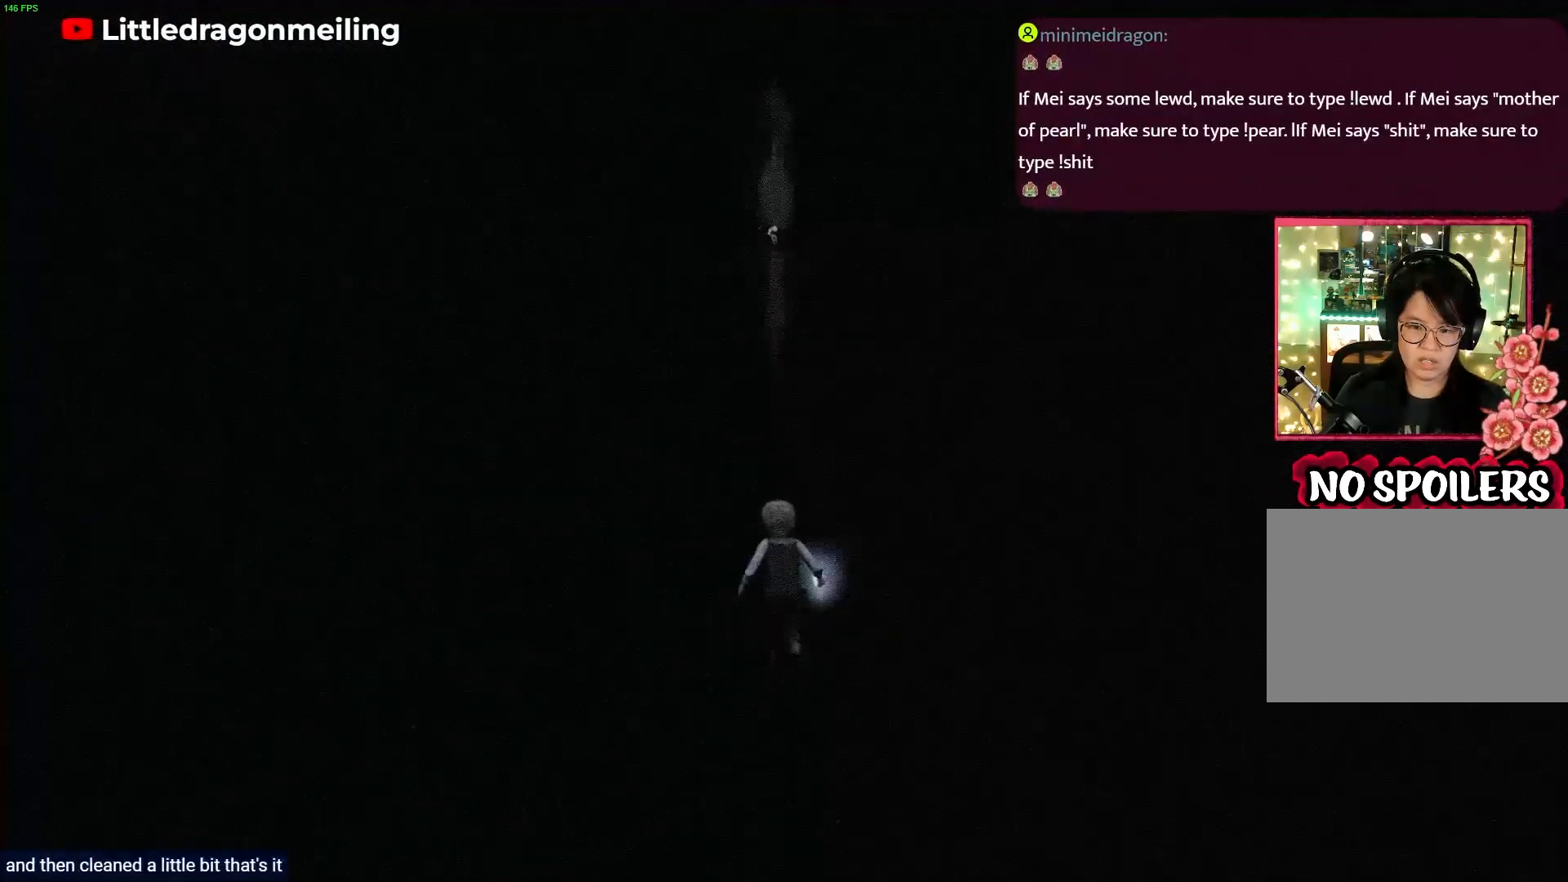
{"buttons": ["R1"], "left_stick": "up", "right_stick": "up-right", "events": [[367, "right_stick", "up-right"]]}
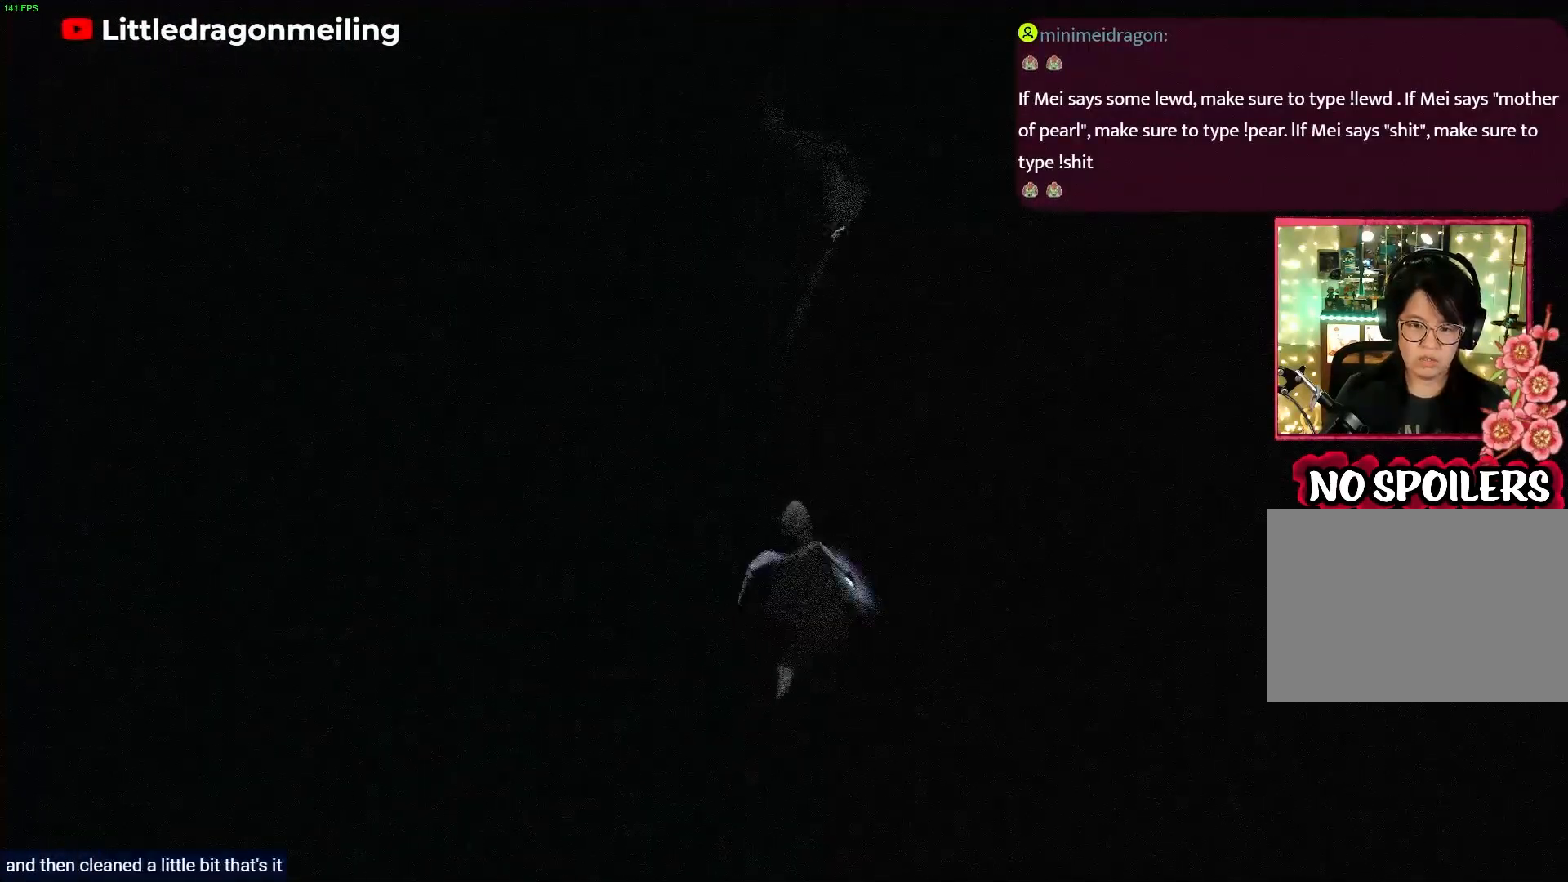
{"buttons": ["R1"], "left_stick": "up", "right_stick": "center", "events": [[117, "right_stick", "center"]]}
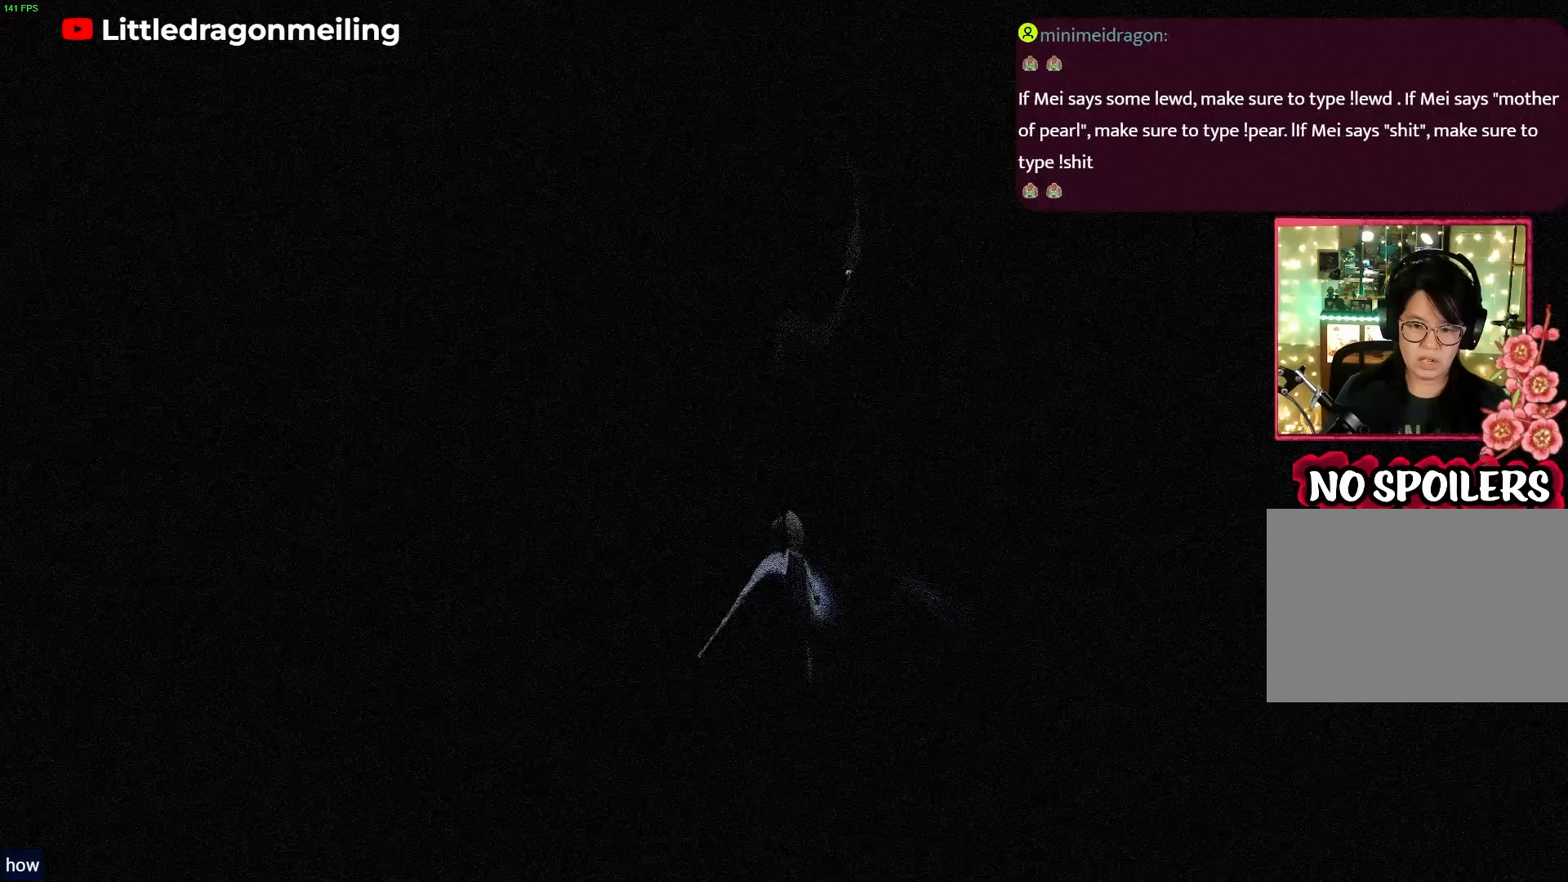
{"buttons": ["R1"], "left_stick": "up", "right_stick": "center", "events": []}
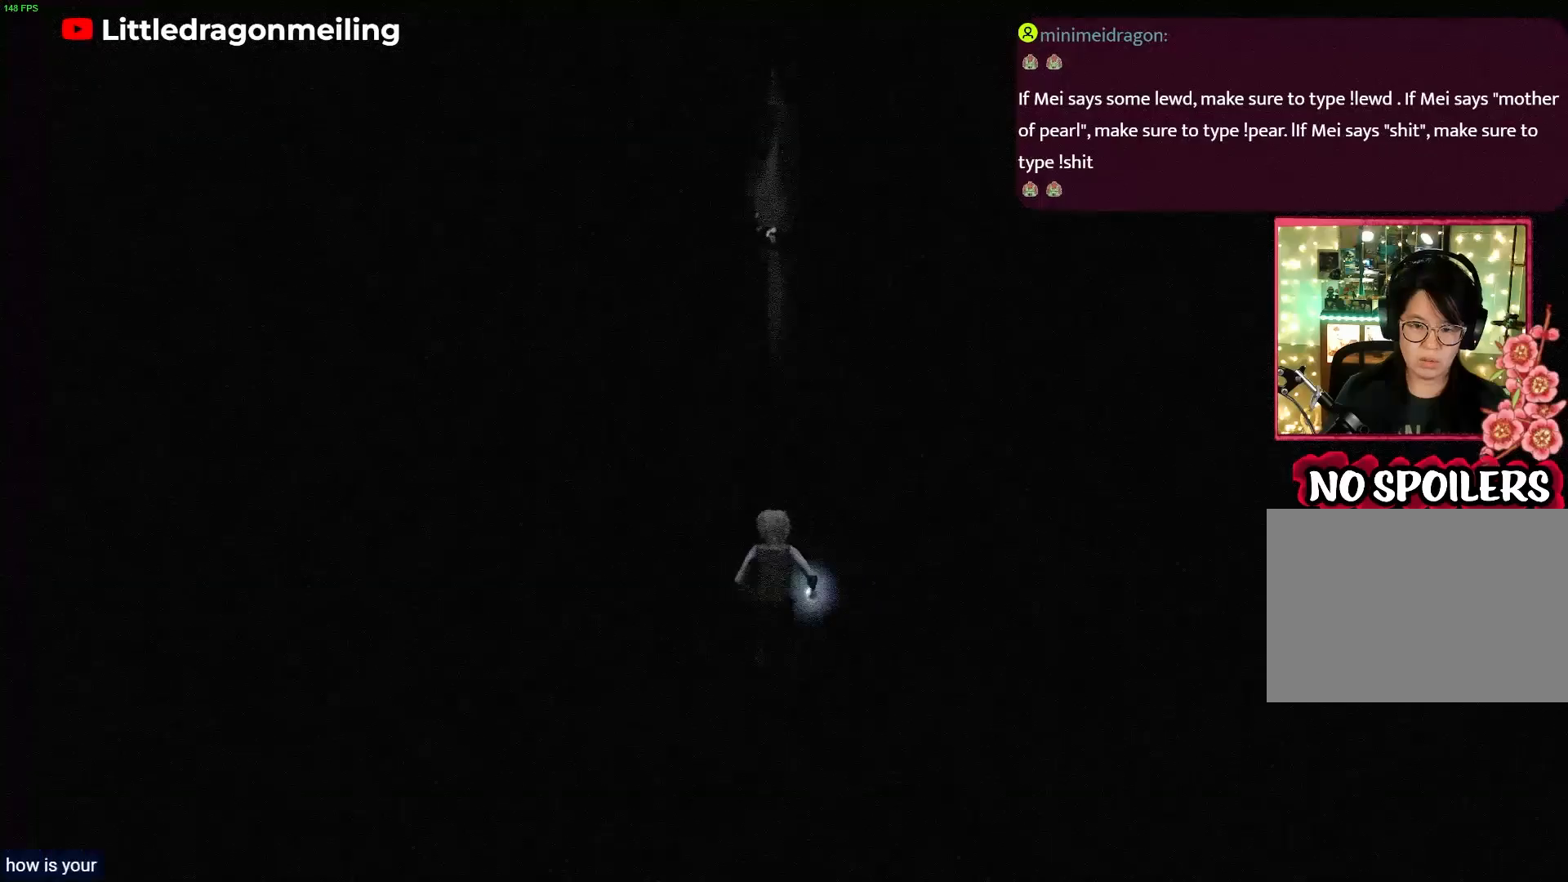
{"buttons": [], "left_stick": "center", "right_stick": "center", "events": [[467, "R1", "up"], [500, "left_stick", "center"]]}
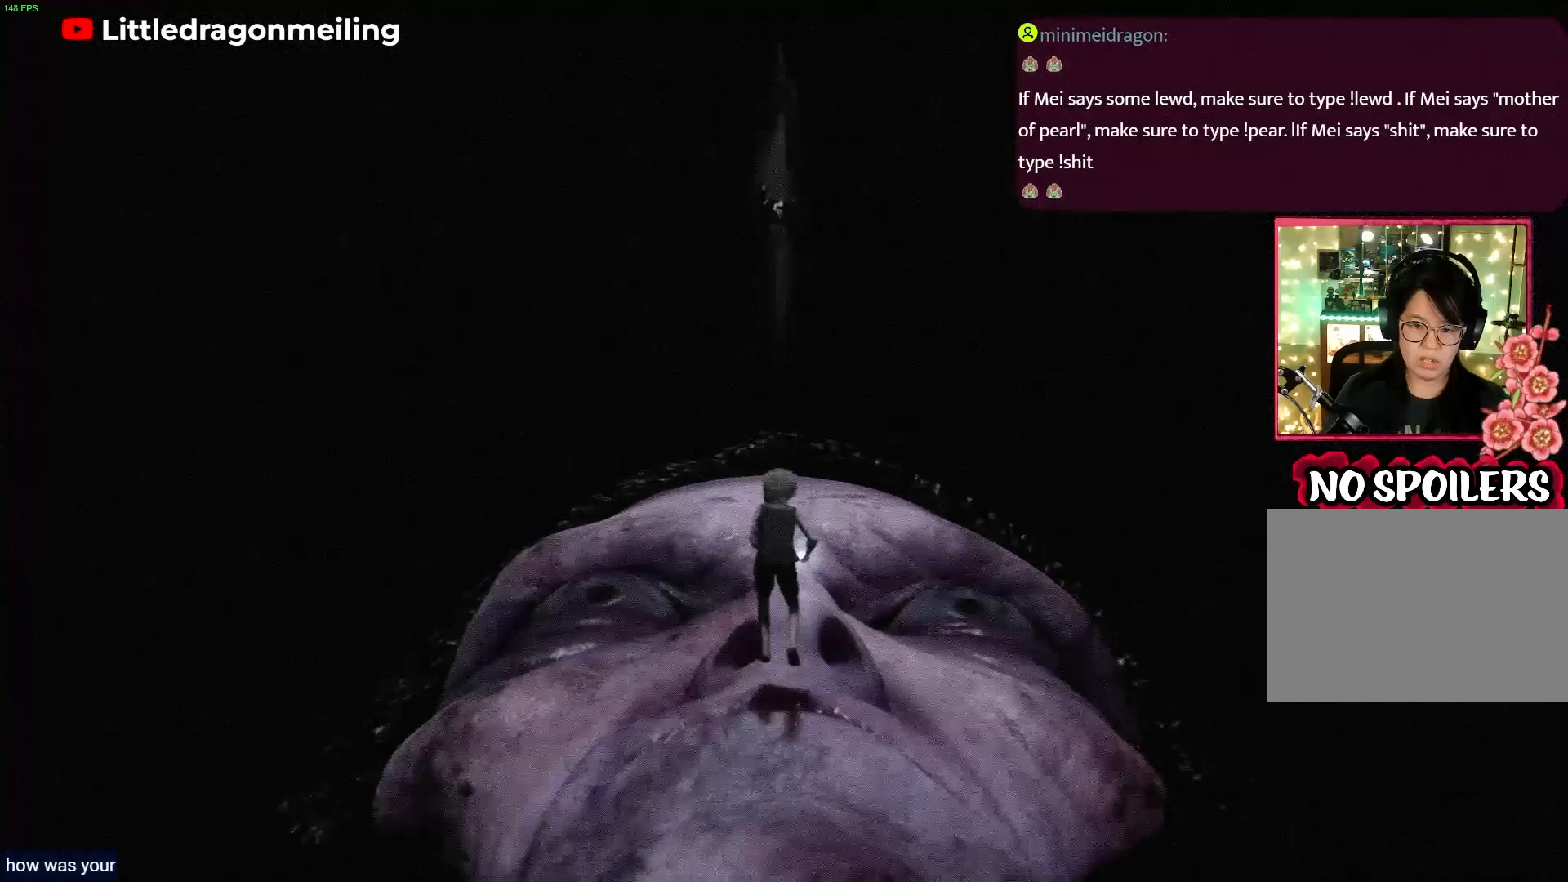
{"buttons": [], "left_stick": "down", "right_stick": "center", "events": [[100, "left_stick", "down"], [267, "right_stick", "down-right"], [417, "right_stick", "center"]]}
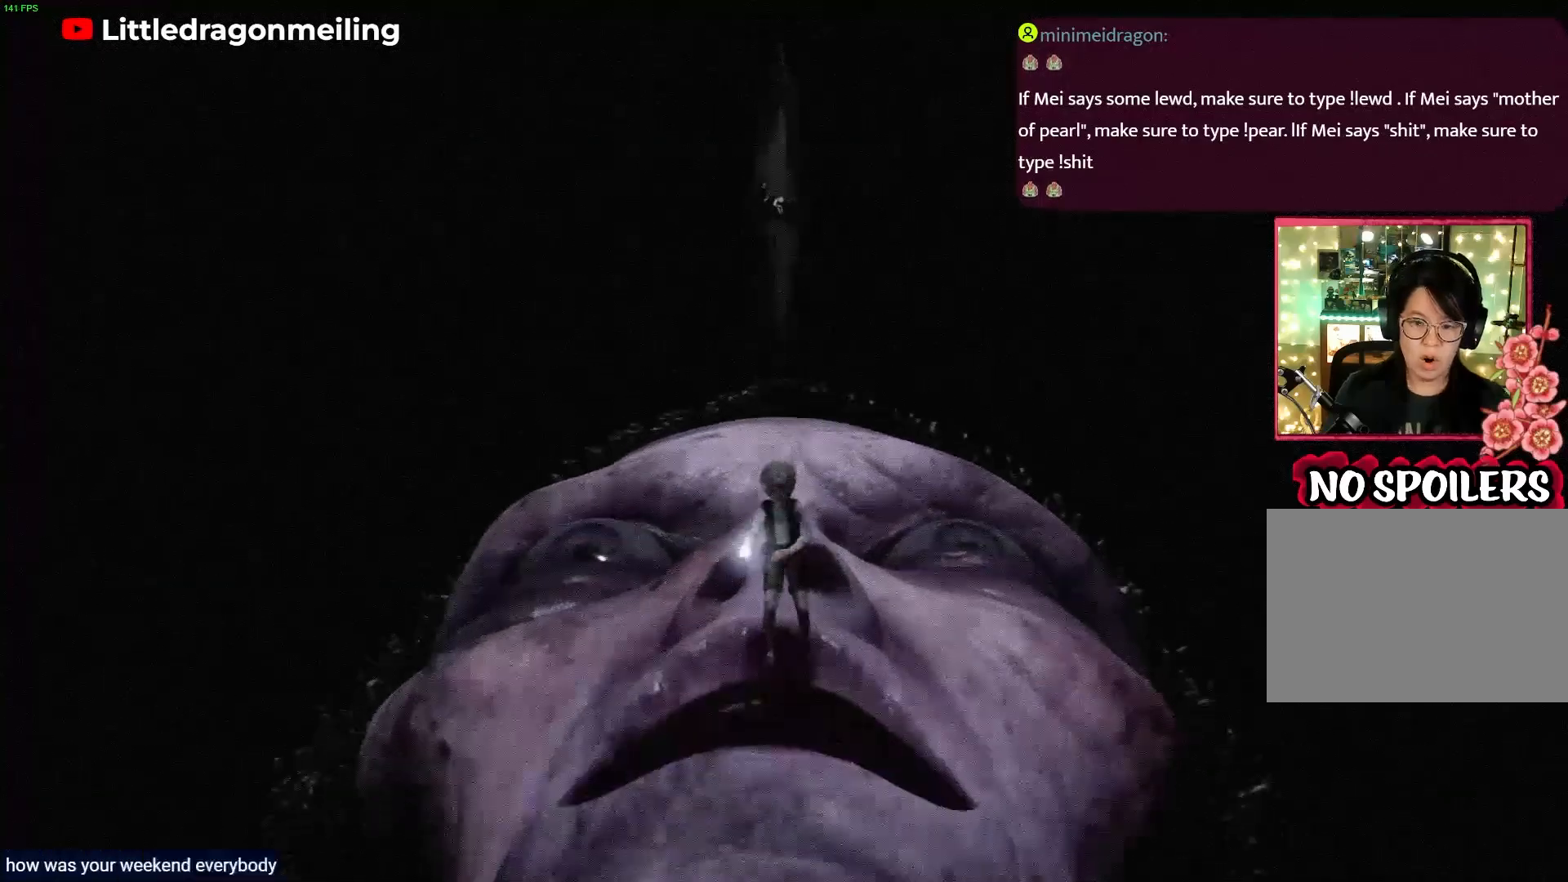
{"buttons": ["CROSS"], "left_stick": "down-right", "right_stick": "center", "events": [[33, "CROSS", "down"], [400, "CROSS", "up"], [433, "left_stick", "down-right"], [450, "CROSS", "down"]]}
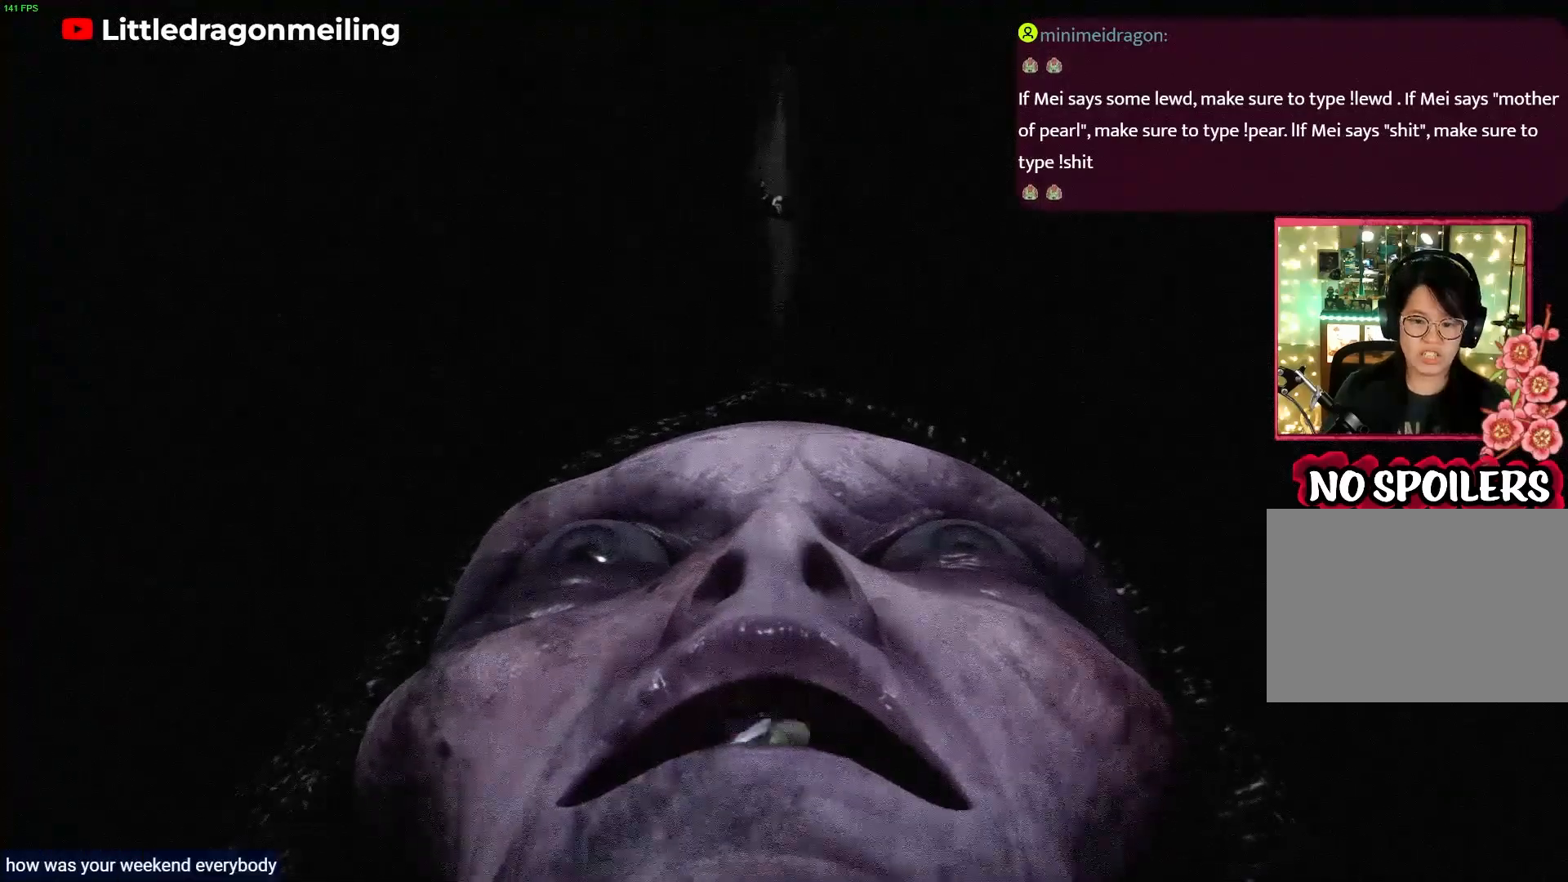
{"buttons": [], "left_stick": "center", "right_stick": "center", "events": [[33, "left_stick", "right"], [117, "CROSS", "up"], [200, "left_stick", "up-right"], [300, "left_stick", "center"]]}
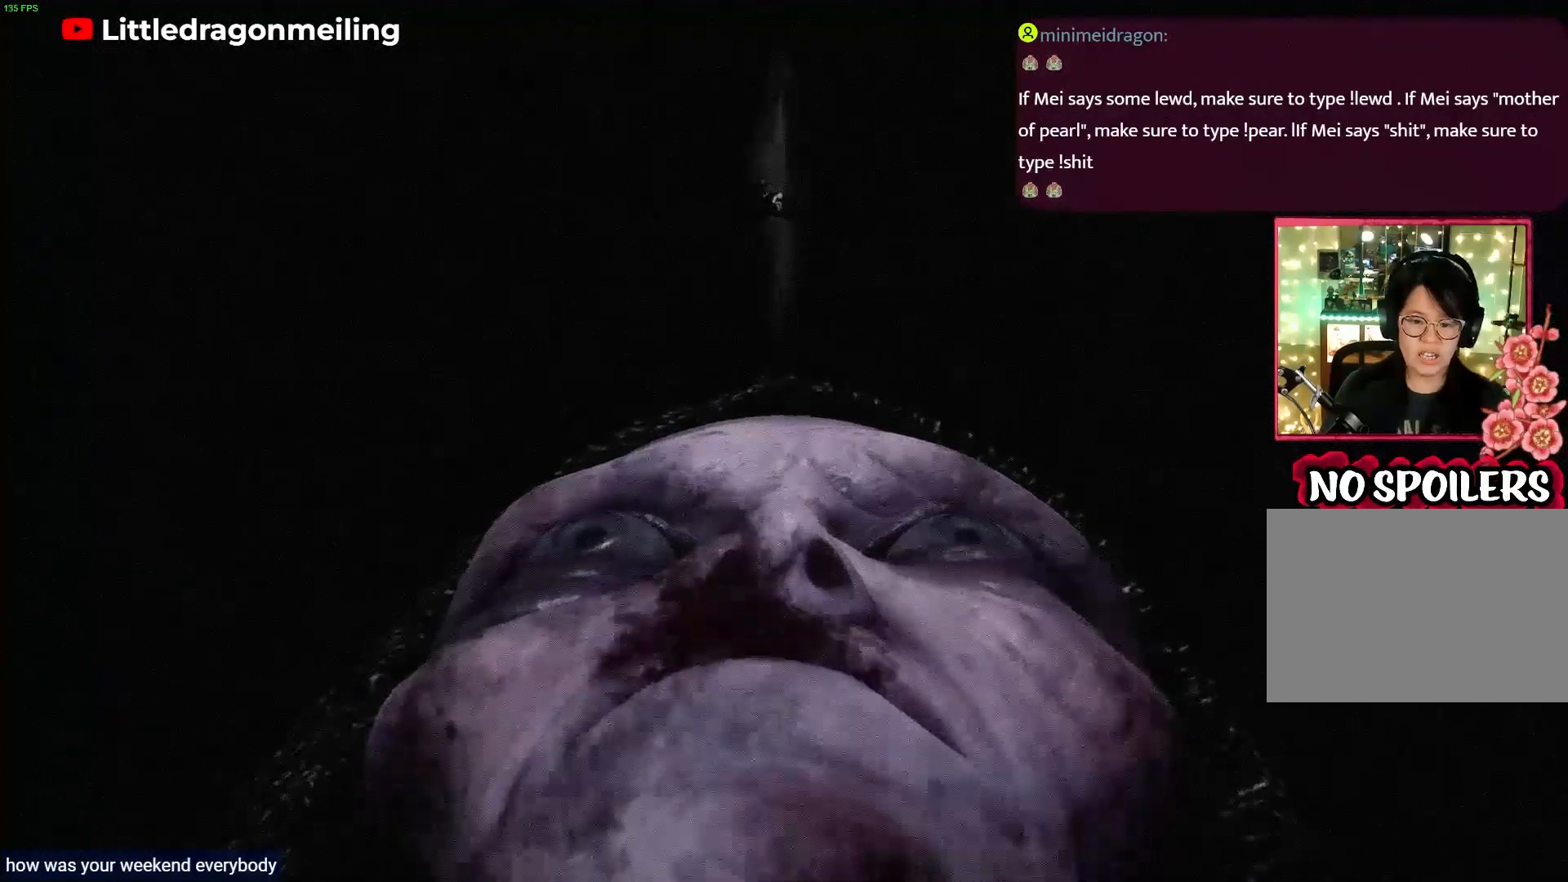
{"buttons": [], "left_stick": "center", "right_stick": "center", "events": []}
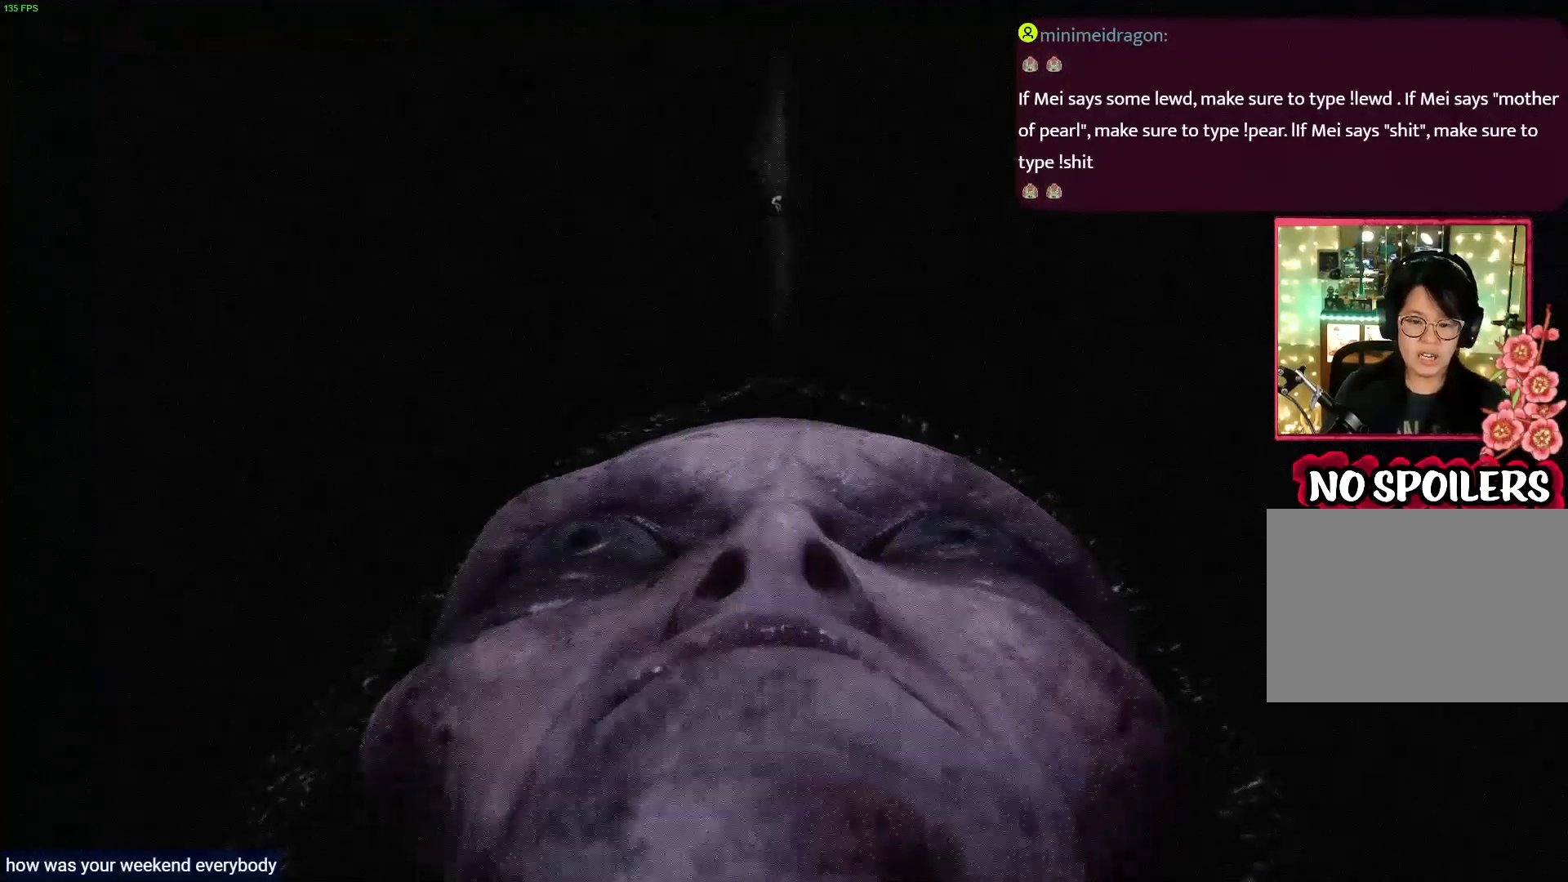
{"buttons": [], "left_stick": "center", "right_stick": "center", "events": []}
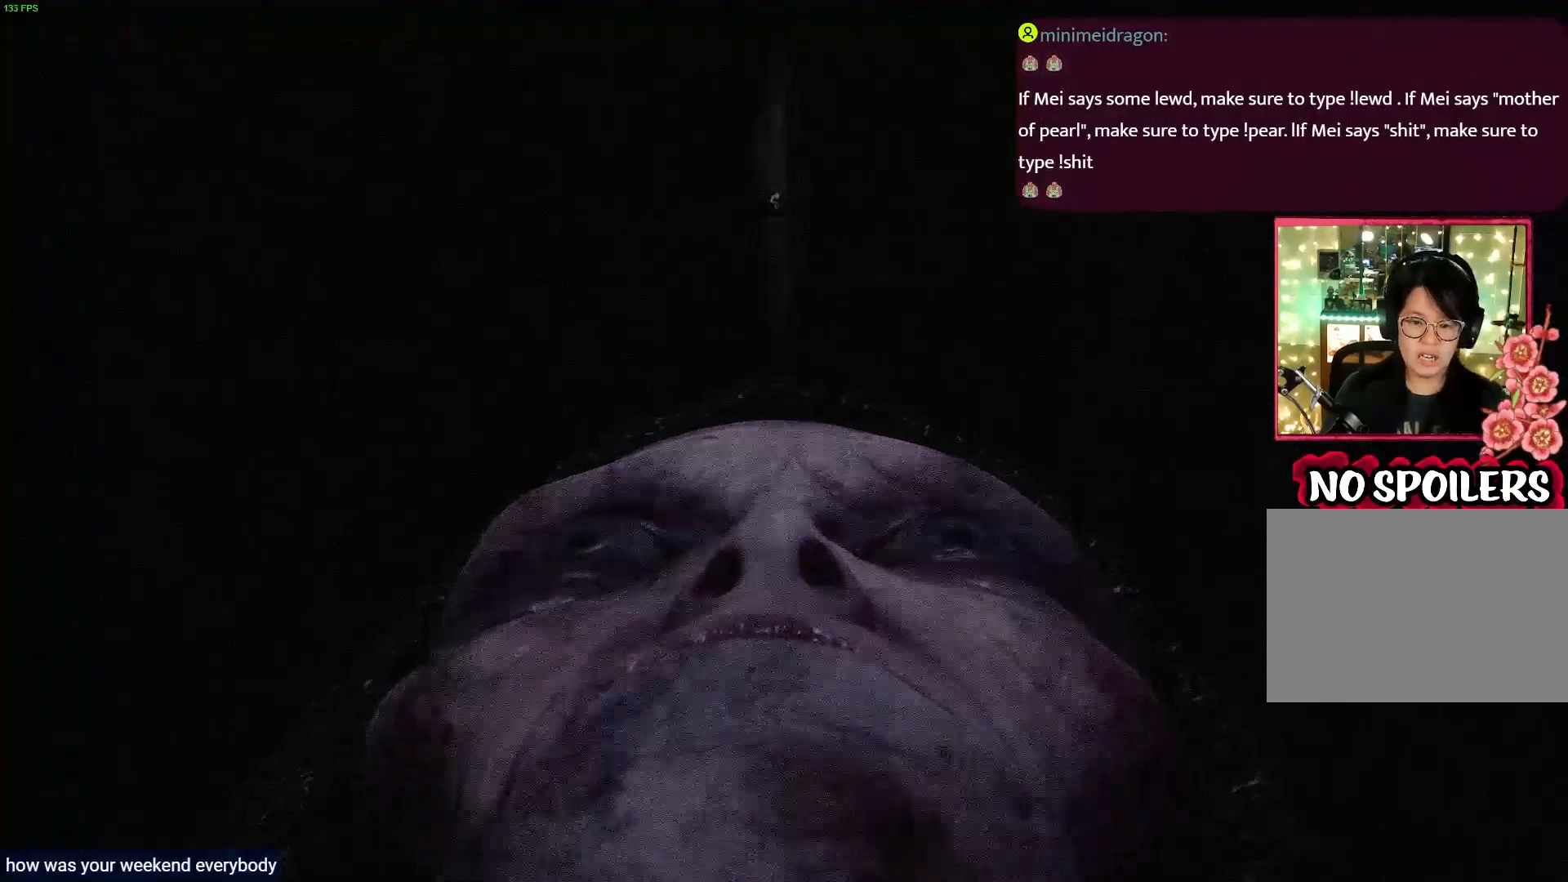
{"buttons": [], "left_stick": "center", "right_stick": "center", "events": []}
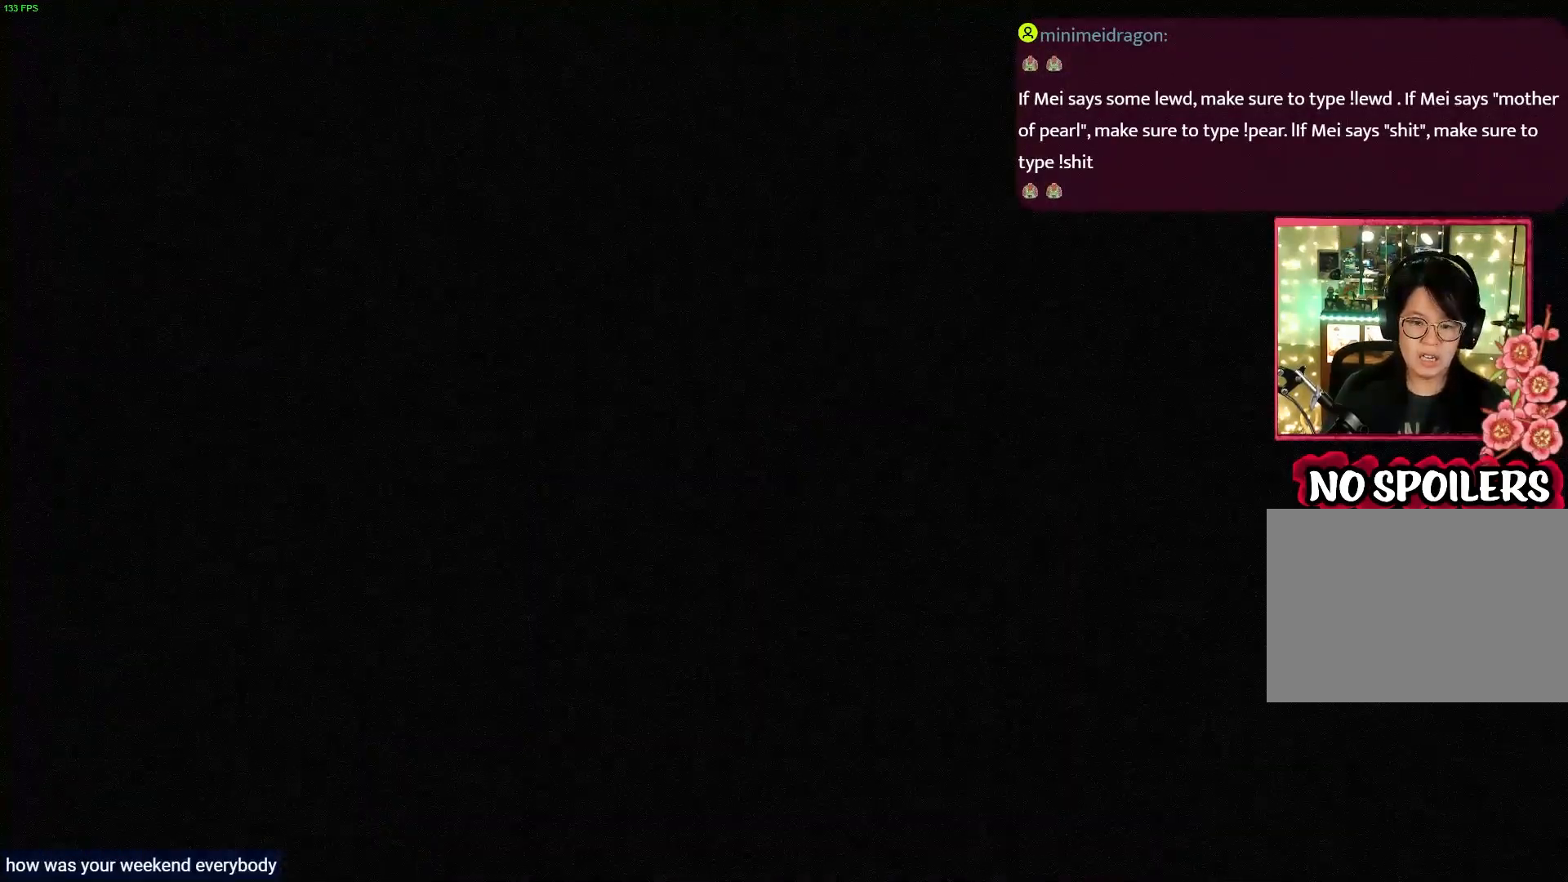
{"buttons": [], "left_stick": "center", "right_stick": "center", "events": []}
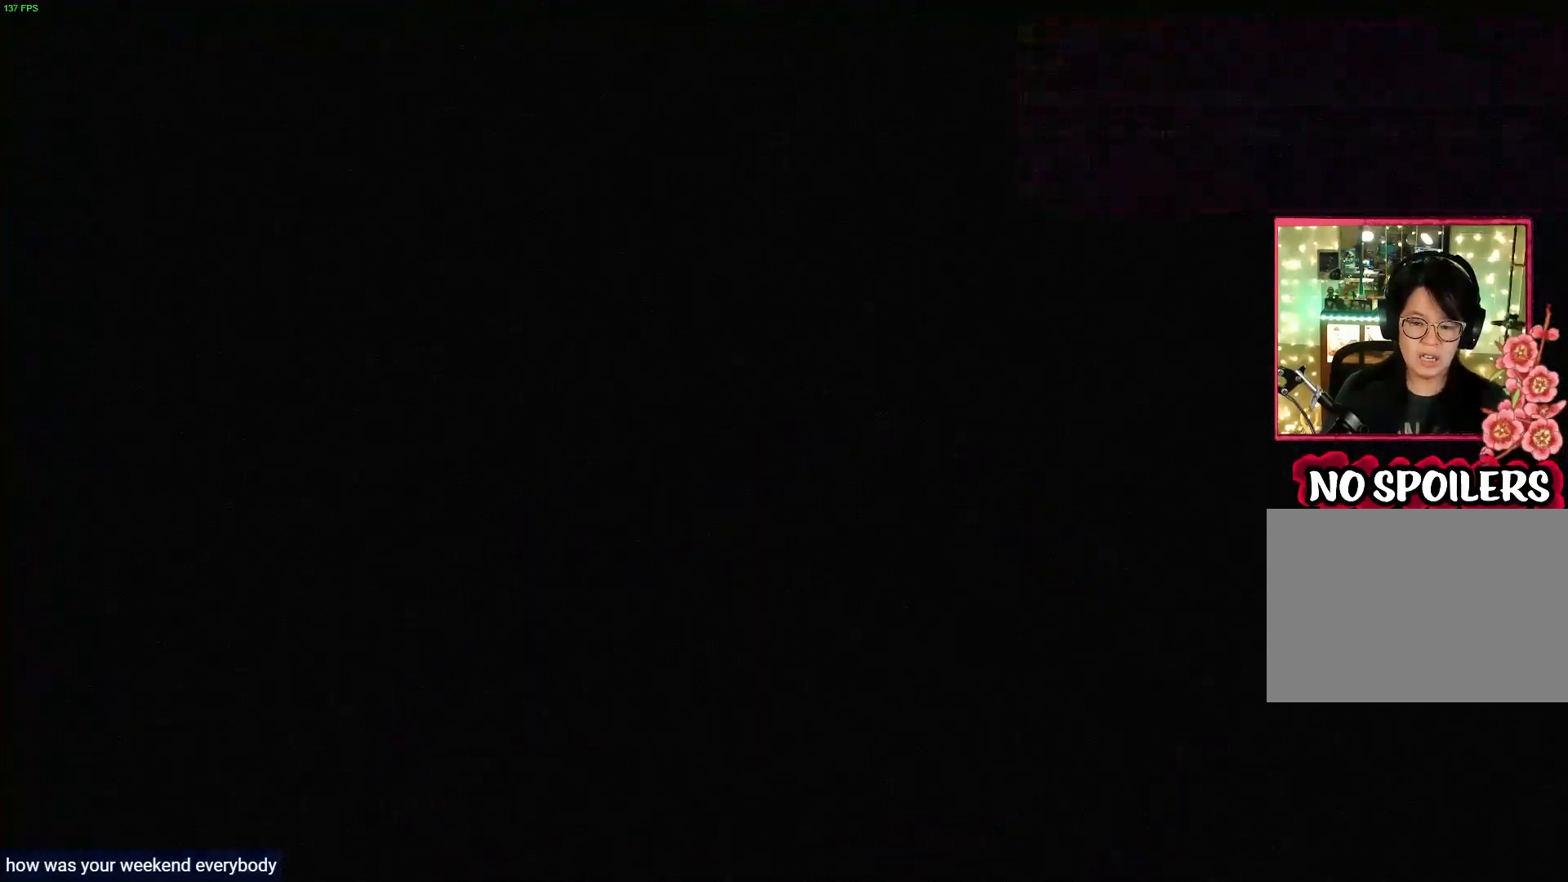
{"buttons": [], "left_stick": "center", "right_stick": "center", "events": []}
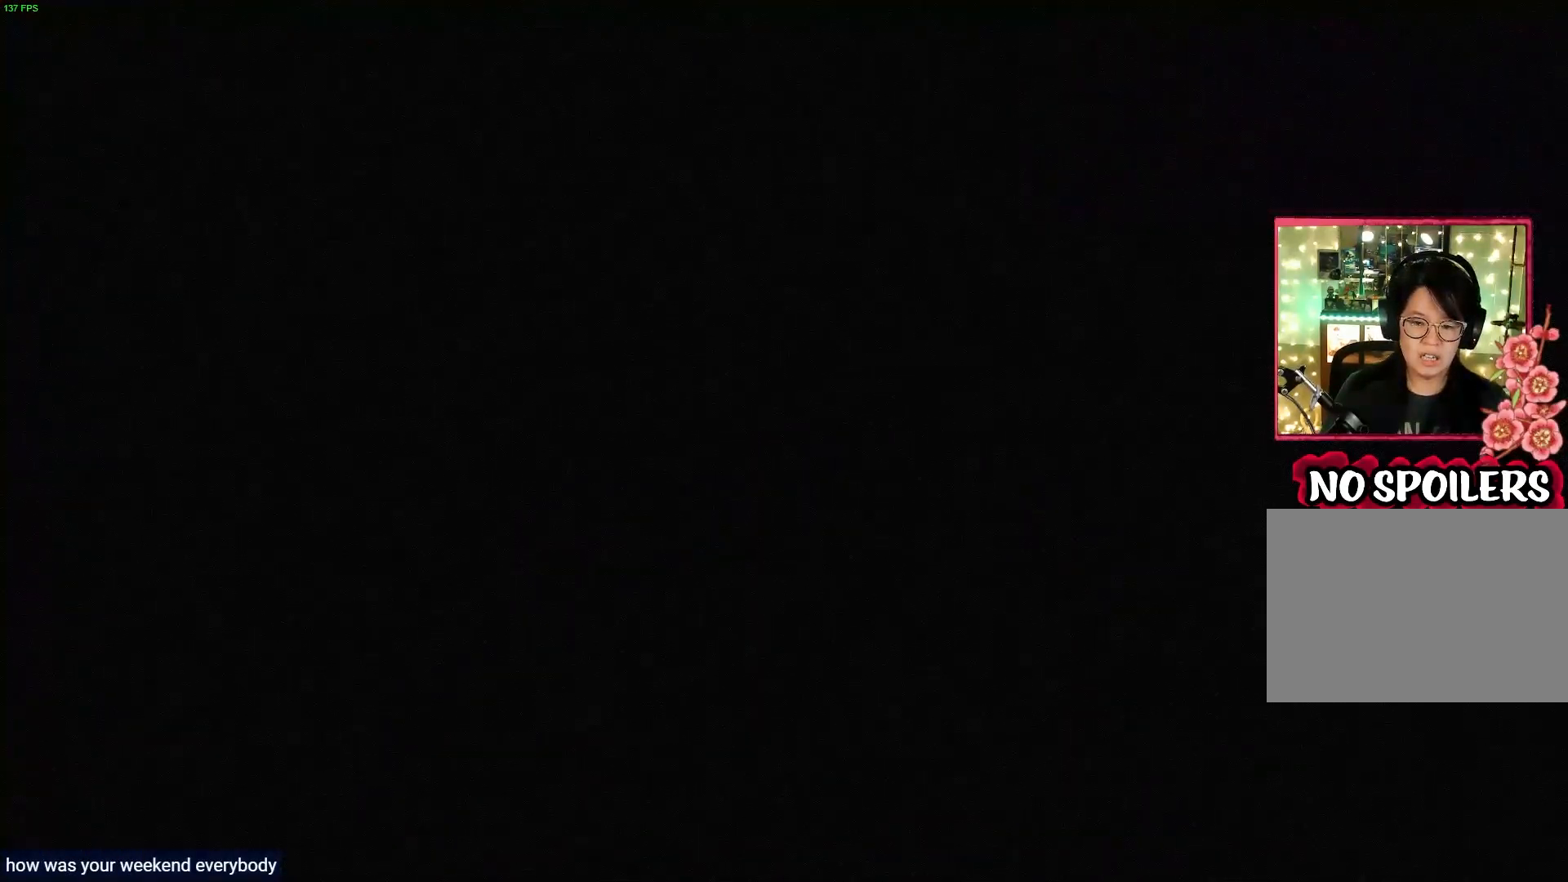
{"buttons": [], "left_stick": "center", "right_stick": "center", "events": []}
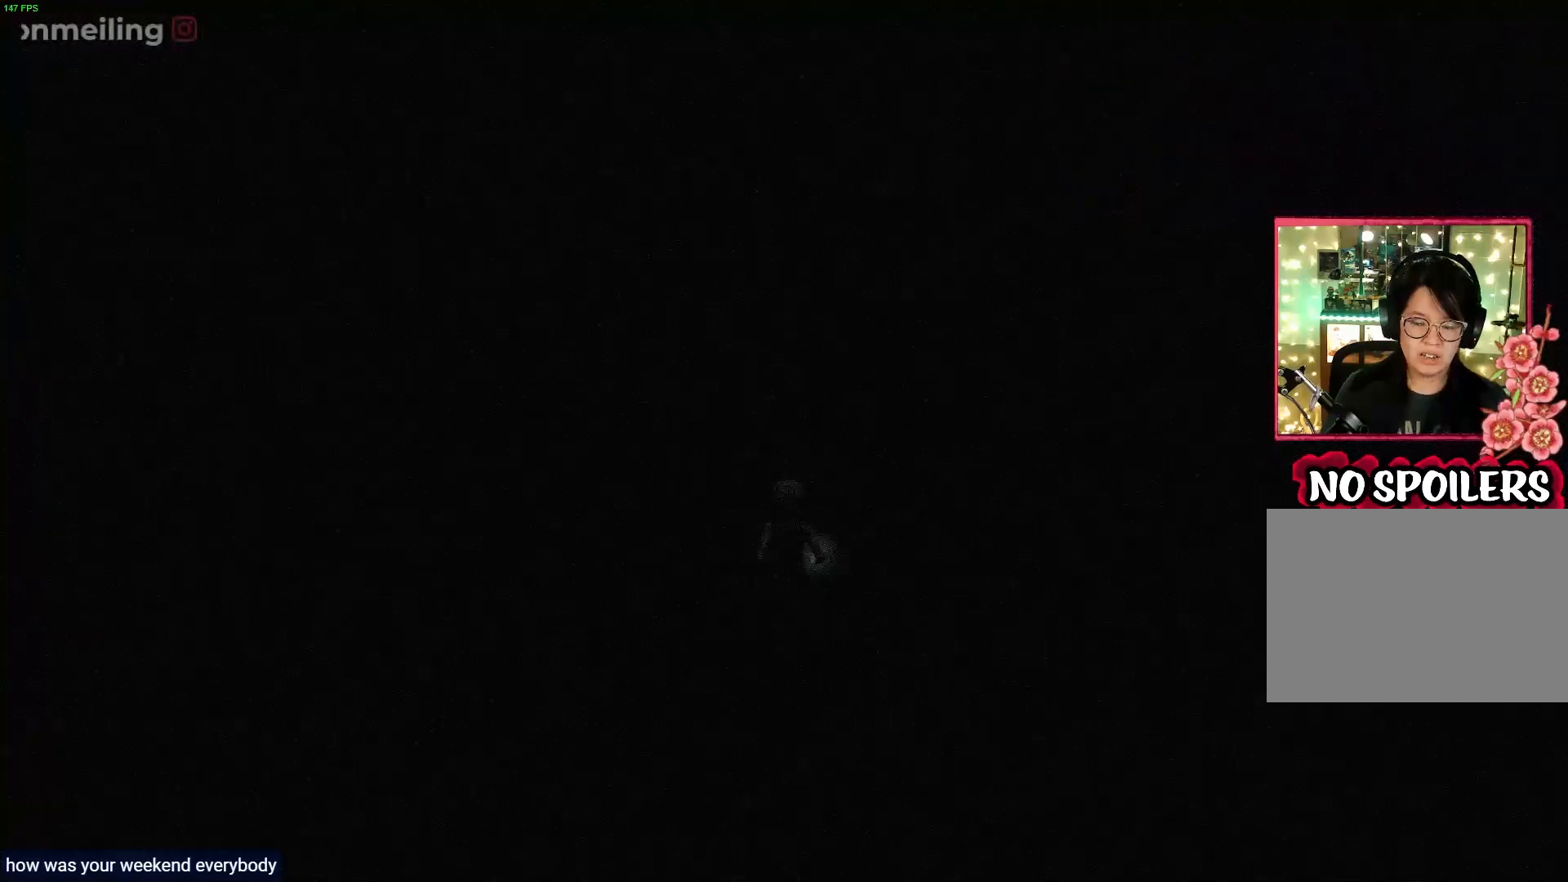
{"buttons": [], "left_stick": "center", "right_stick": "center", "events": []}
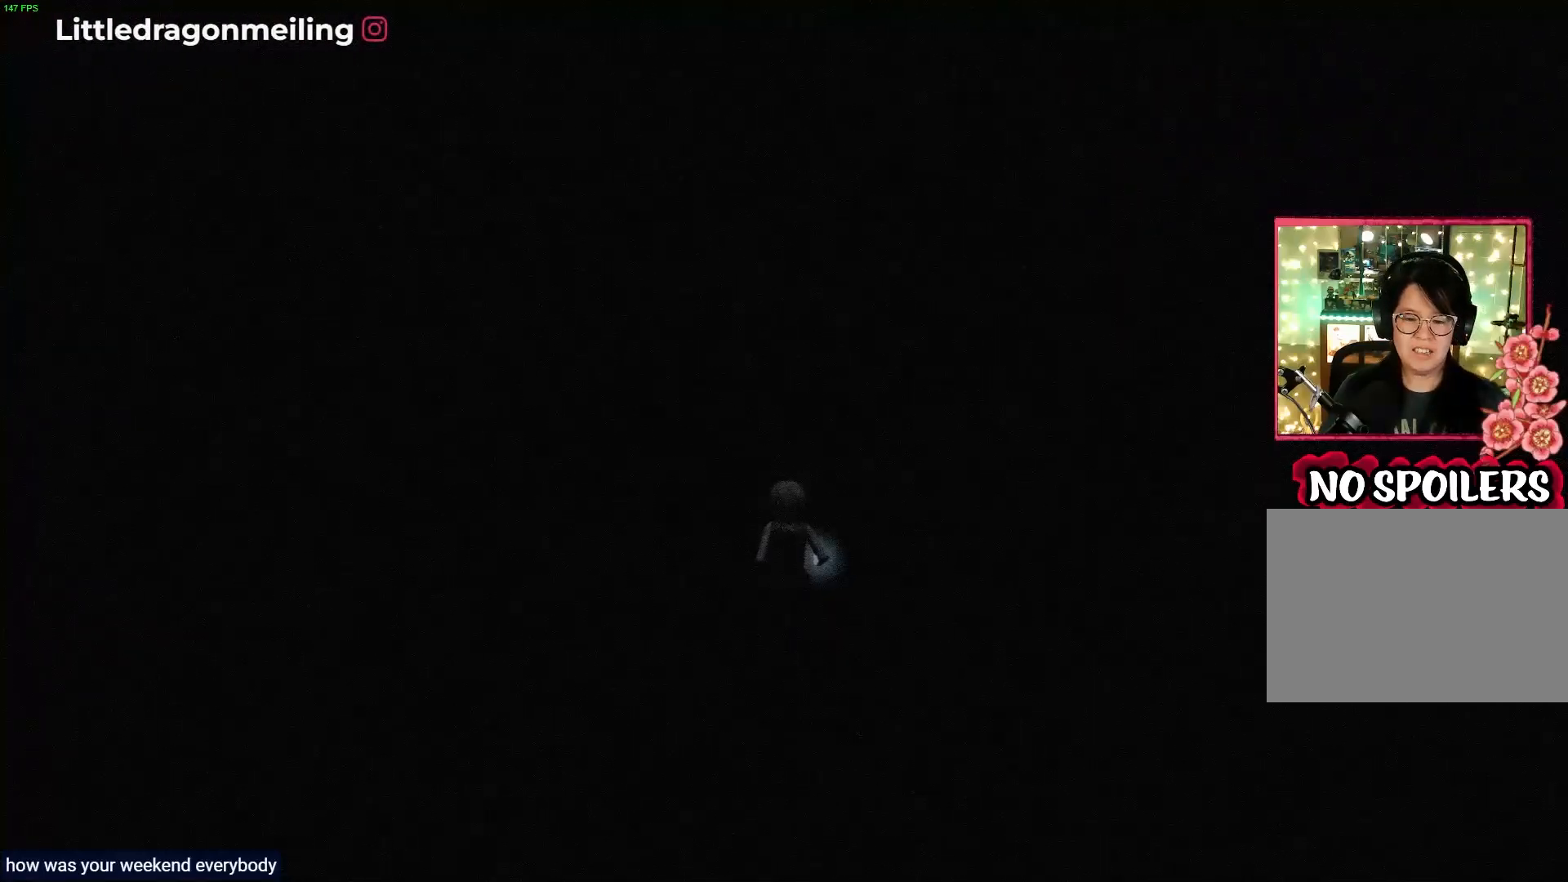
{"buttons": [], "left_stick": "up", "right_stick": "center", "events": [[450, "left_stick", "up"]]}
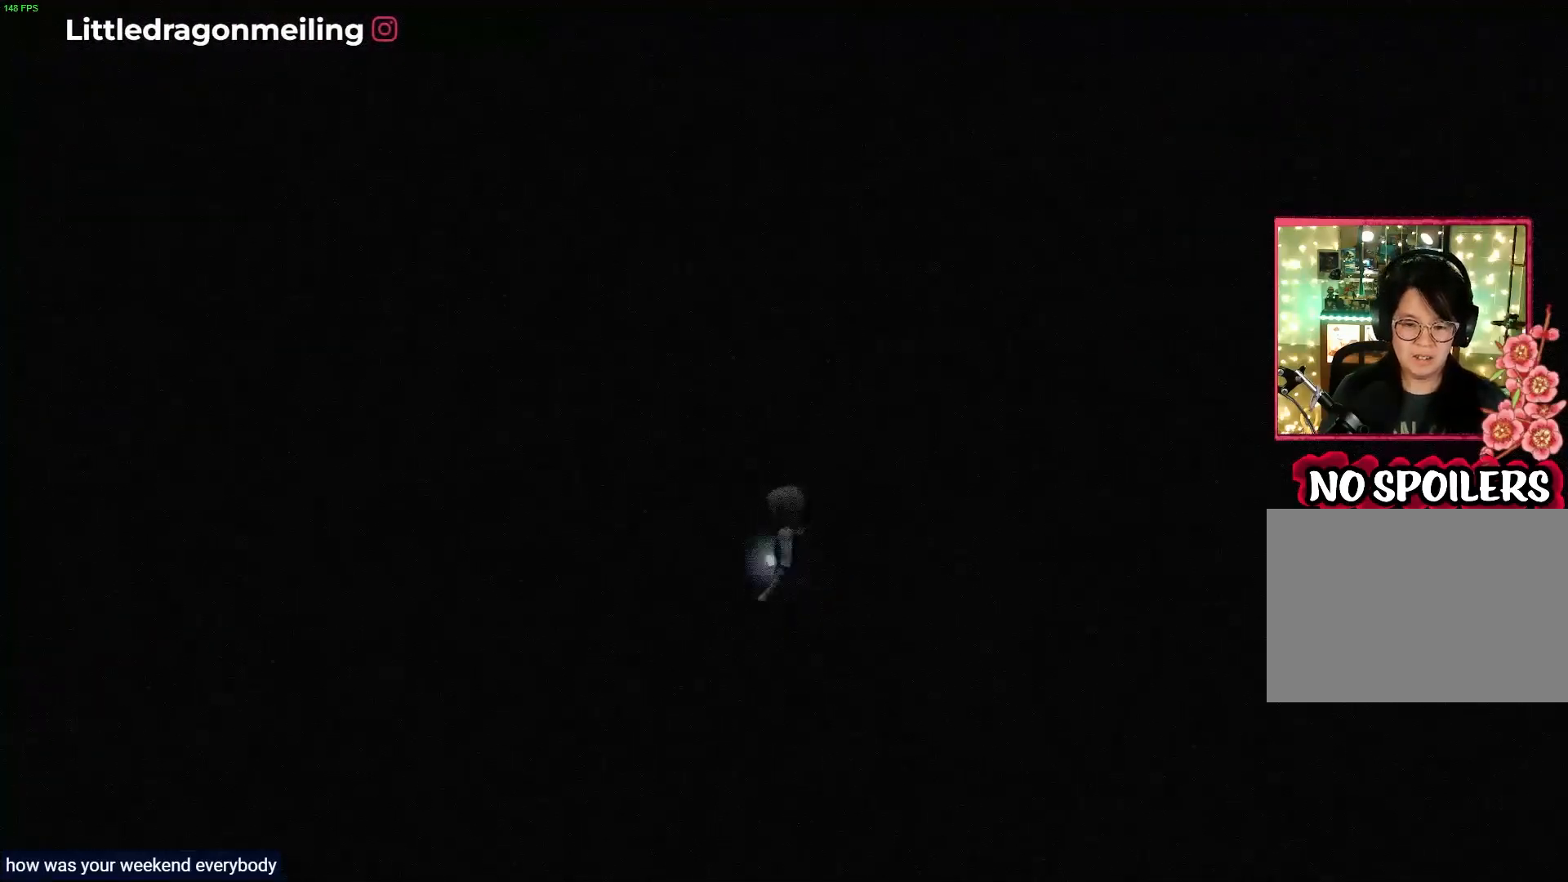
{"buttons": ["R1"], "left_stick": "up", "right_stick": "center", "events": [[17, "R1", "down"]]}
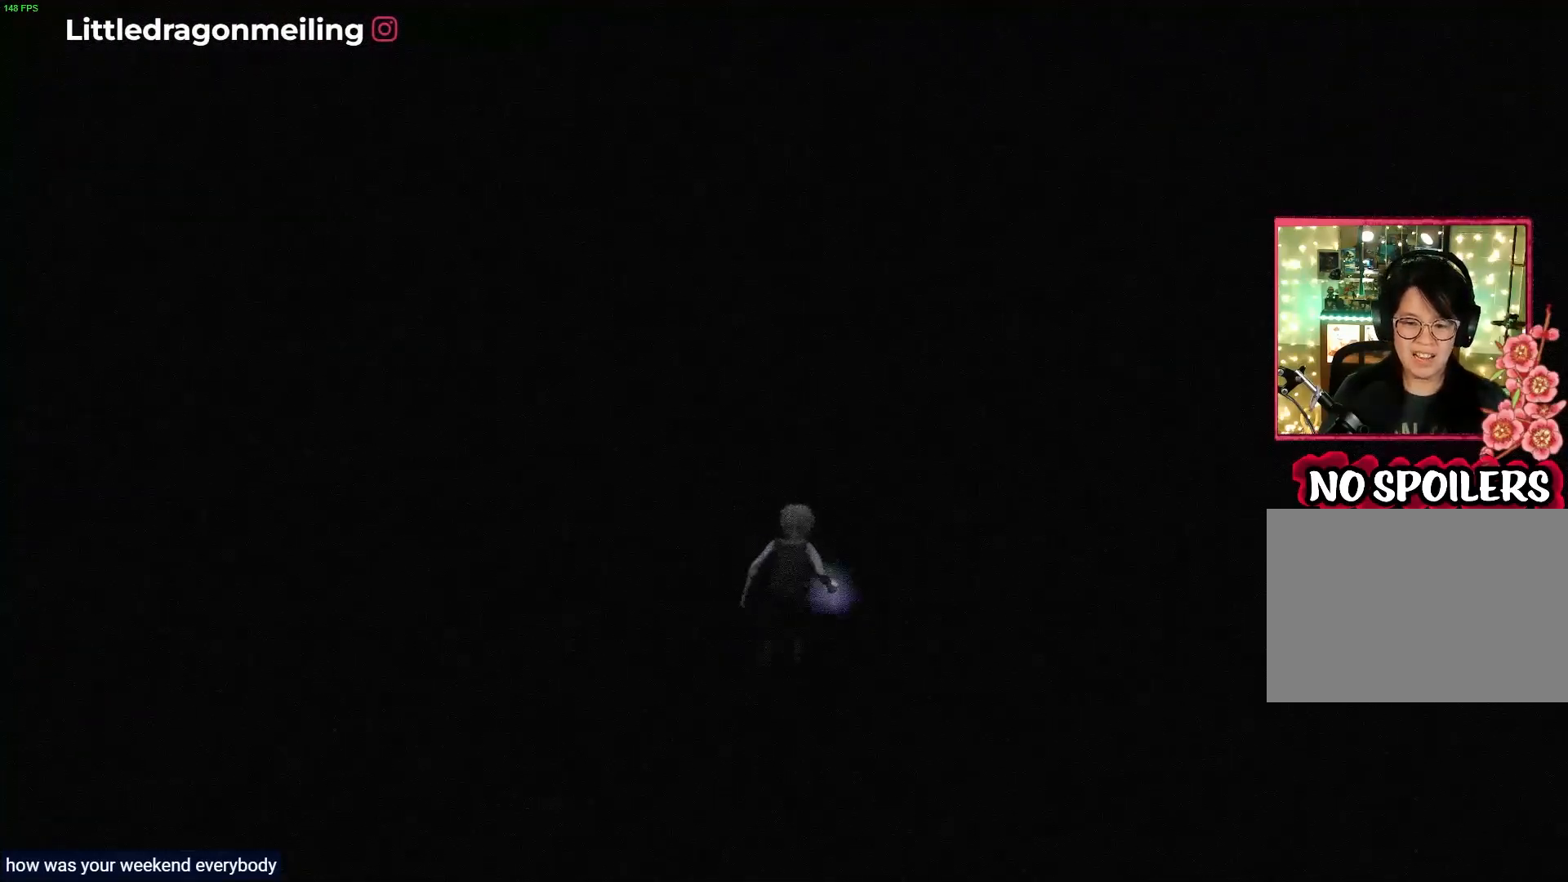
{"buttons": ["R1"], "left_stick": "up", "right_stick": "center", "events": []}